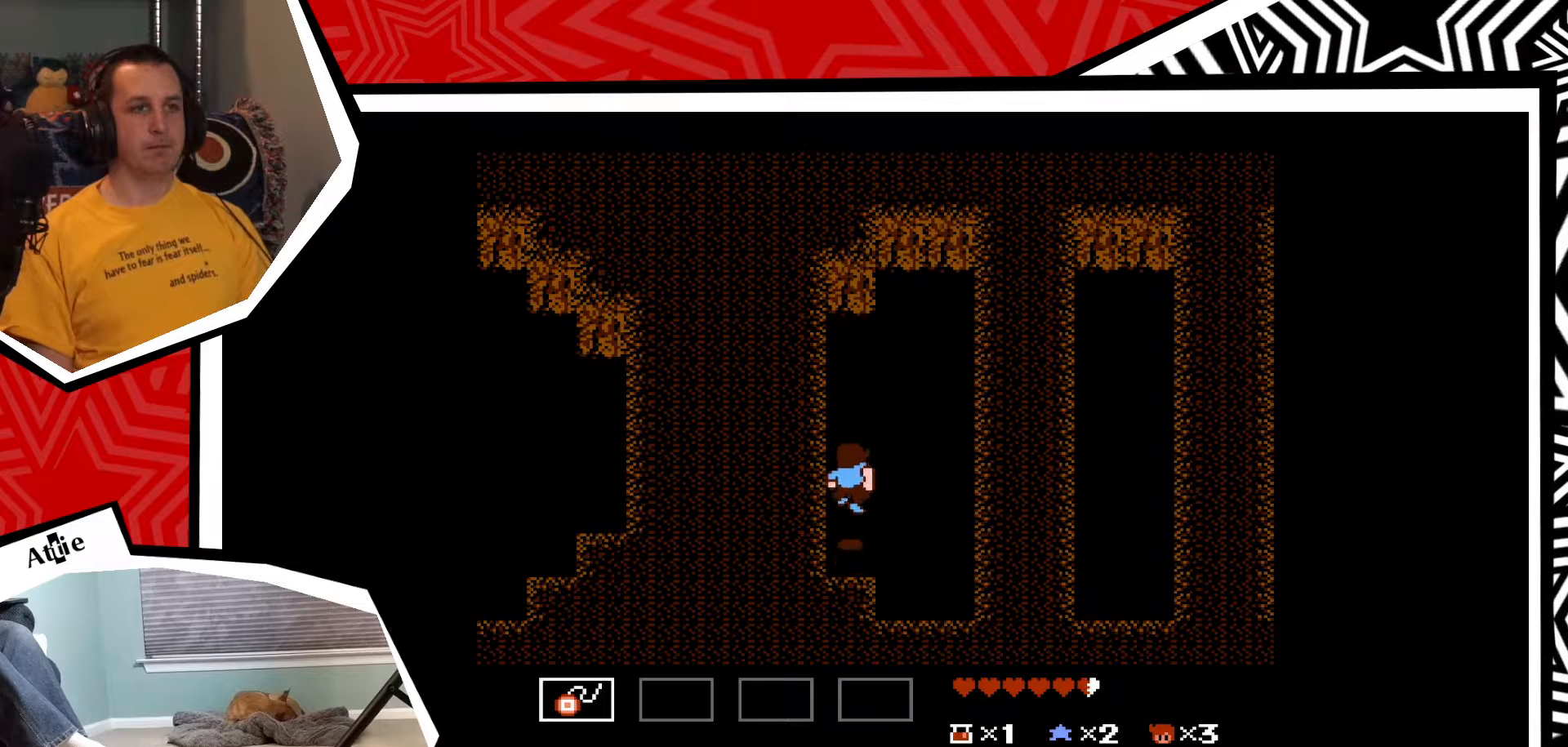
Gameplay with a controller (Nintendo layout); each line is a JSON object with the inputs held at the frame after it. "events" lists button and stick changes between this image and that frame as [ms after this image, input, new state], when the widget could be followed in between. Not read: L3 R3.
{"buttons": ["DPAD_RIGHT"], "events": [[100, "B", "up"], [217, "DPAD_UP", "up"], [500, "DPAD_RIGHT", "down"]]}
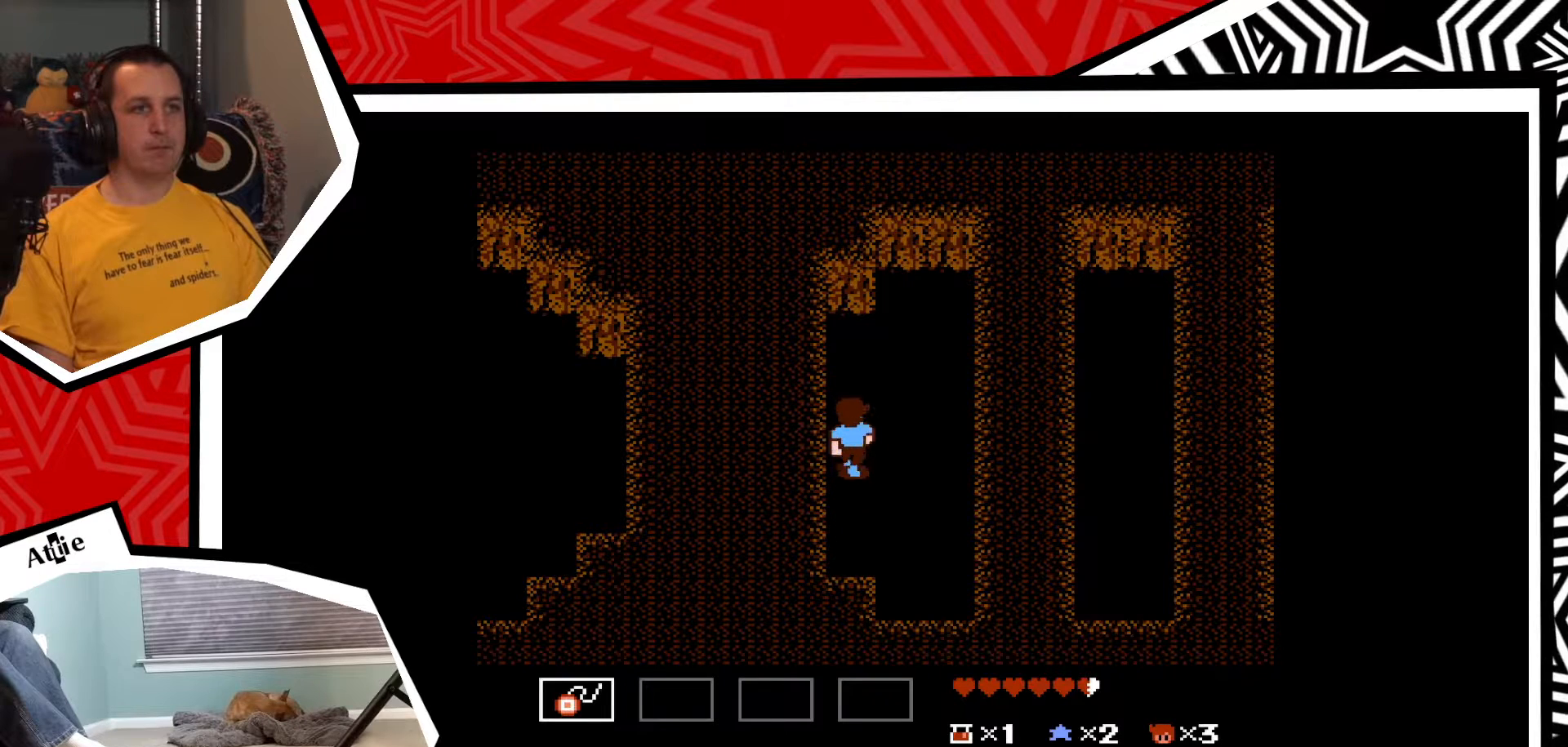
{"buttons": [], "events": [[83, "B", "down"], [217, "B", "up"], [483, "DPAD_RIGHT", "up"]]}
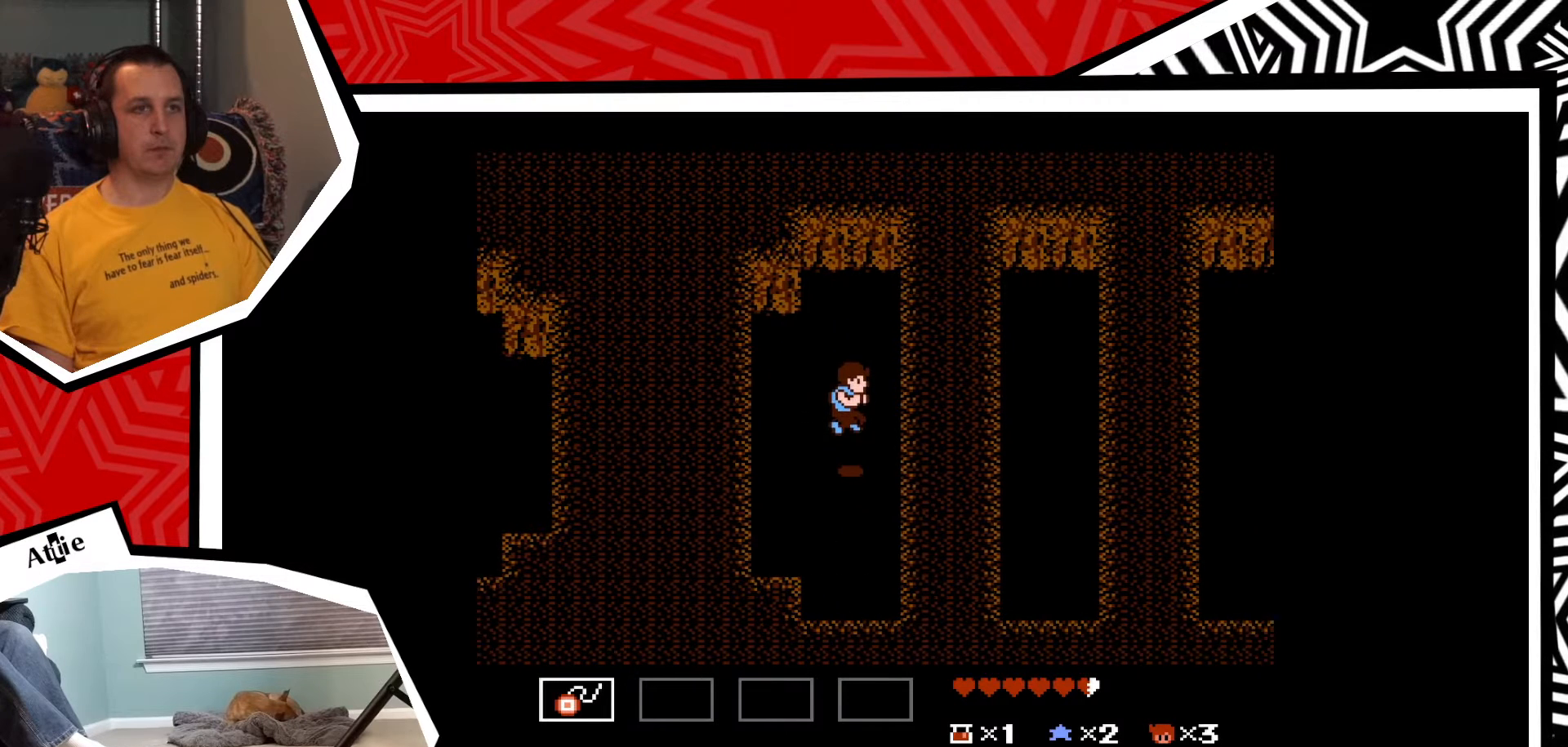
{"buttons": ["DPAD_UP"], "events": [[133, "DPAD_UP", "down"]]}
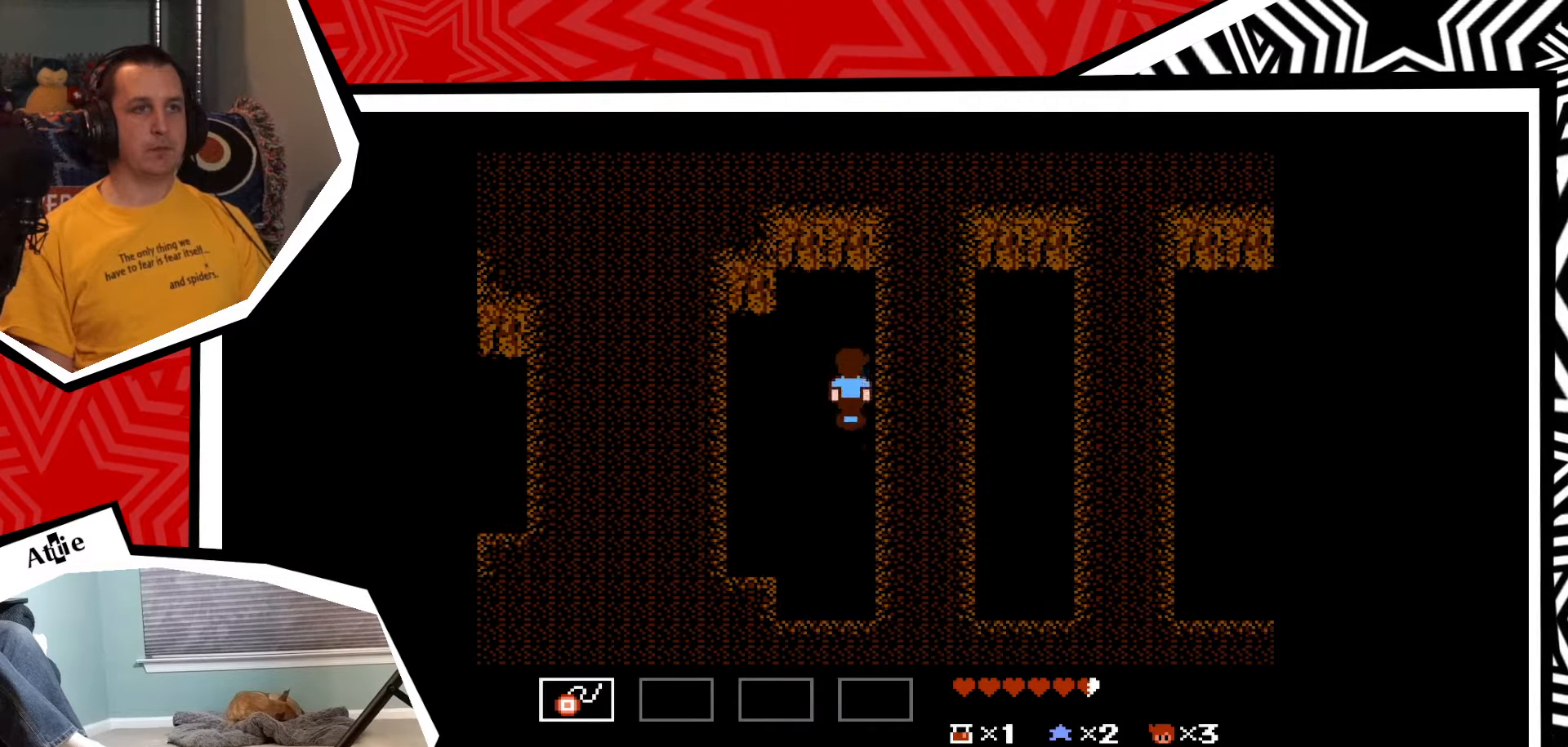
{"buttons": ["DPAD_RIGHT"], "events": [[217, "DPAD_RIGHT", "down"], [217, "DPAD_UP", "up"]]}
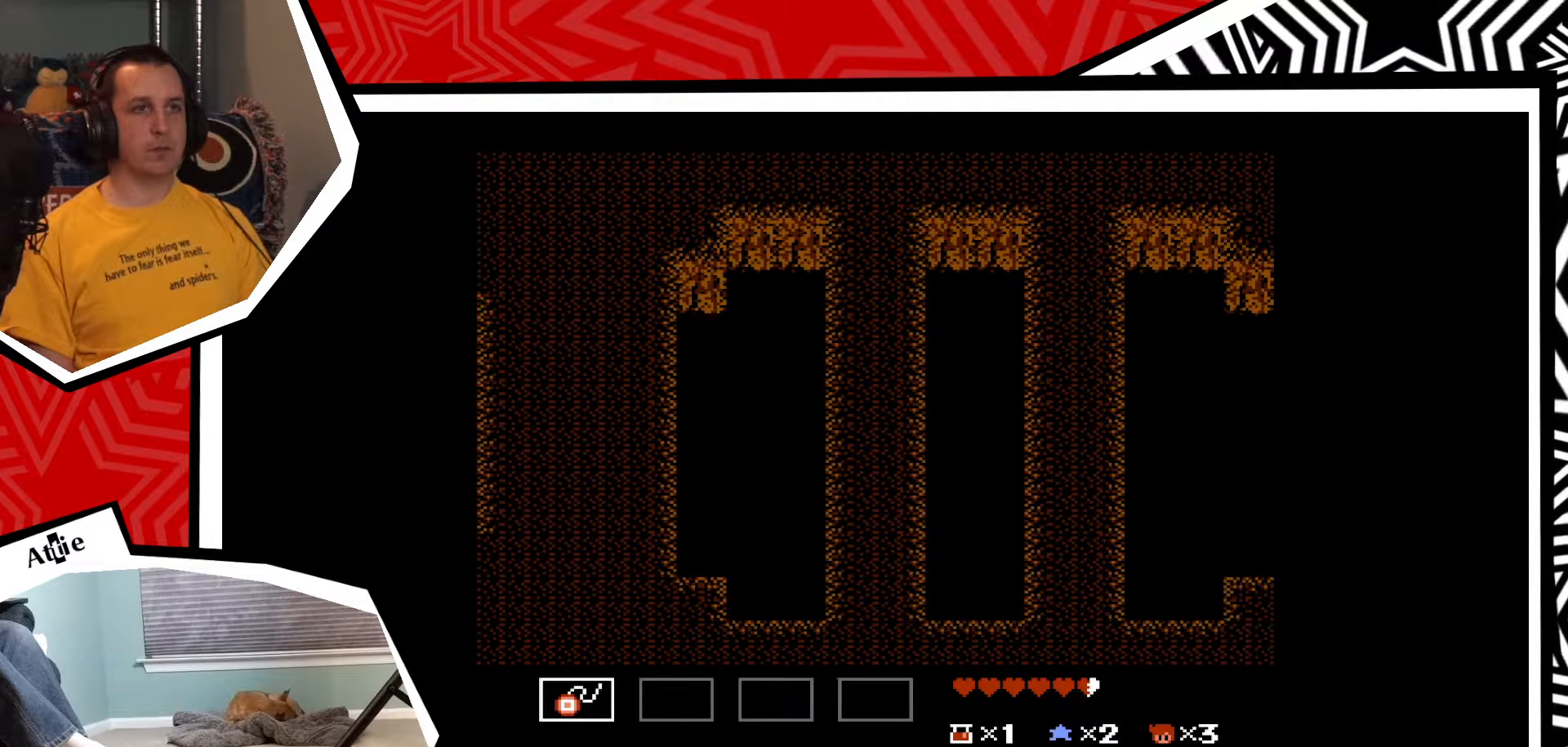
{"buttons": [], "events": [[133, "DPAD_RIGHT", "up"]]}
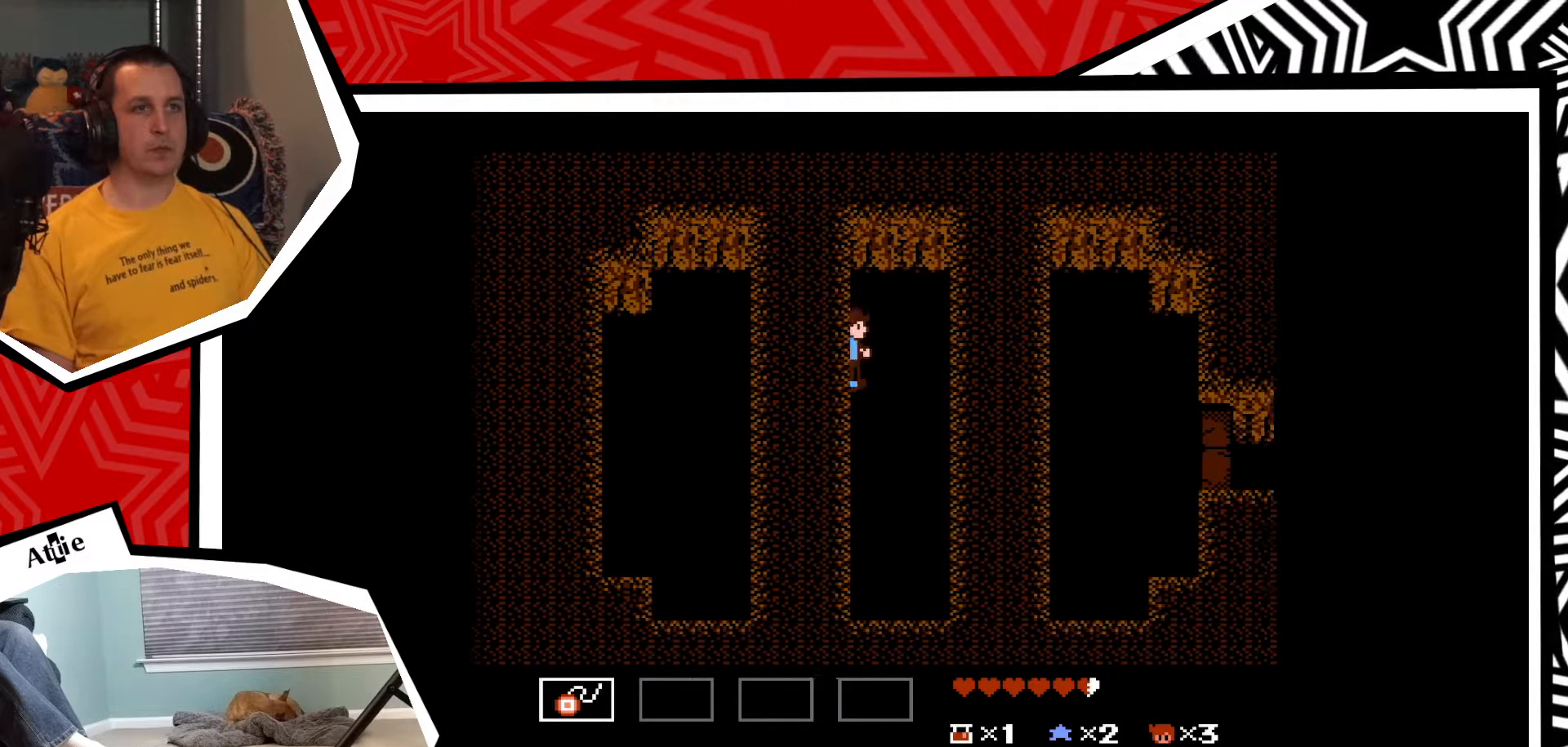
{"buttons": ["START"], "events": [[417, "START", "down"]]}
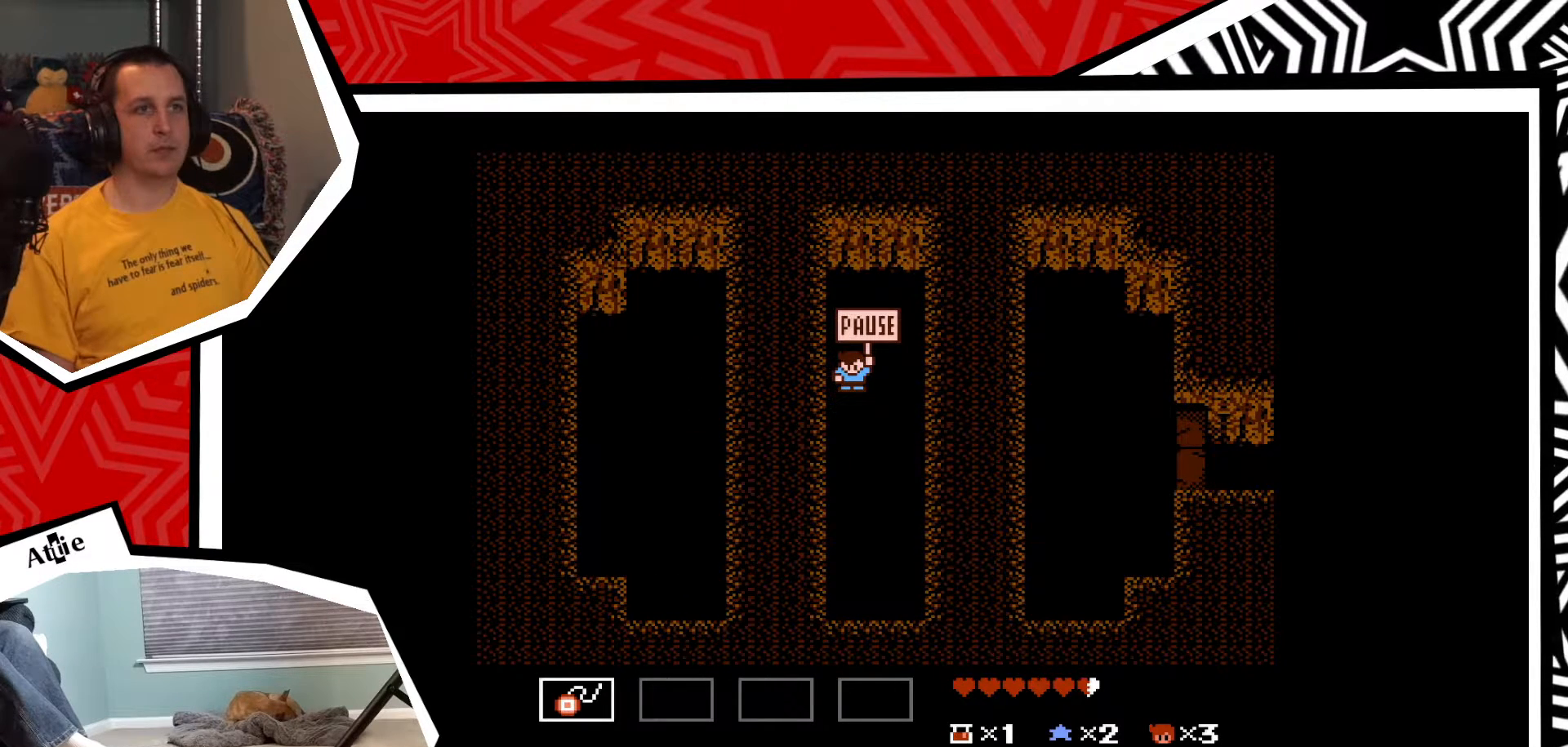
{"buttons": [], "events": [[100, "START", "up"]]}
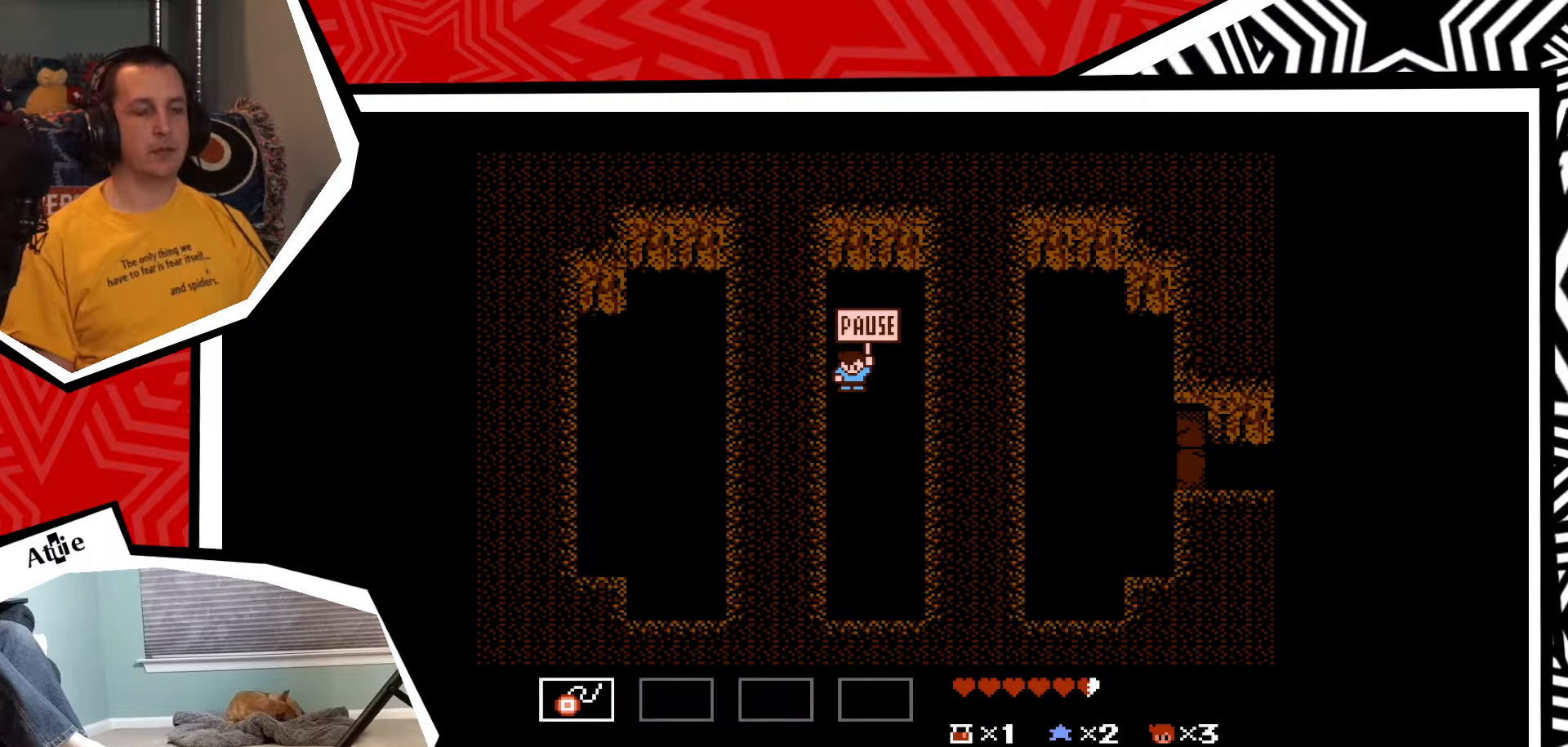
{"buttons": [], "events": []}
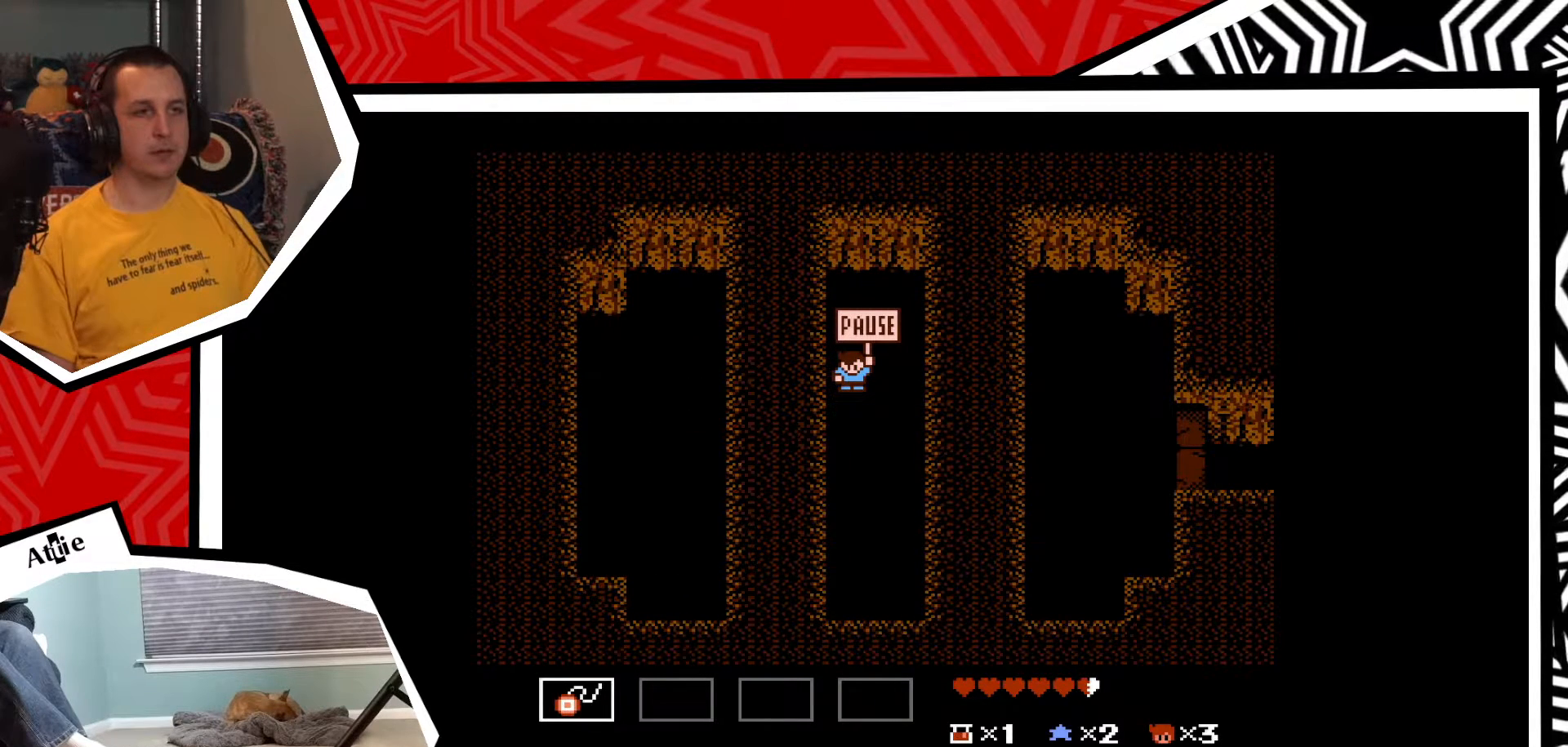
{"buttons": [], "events": []}
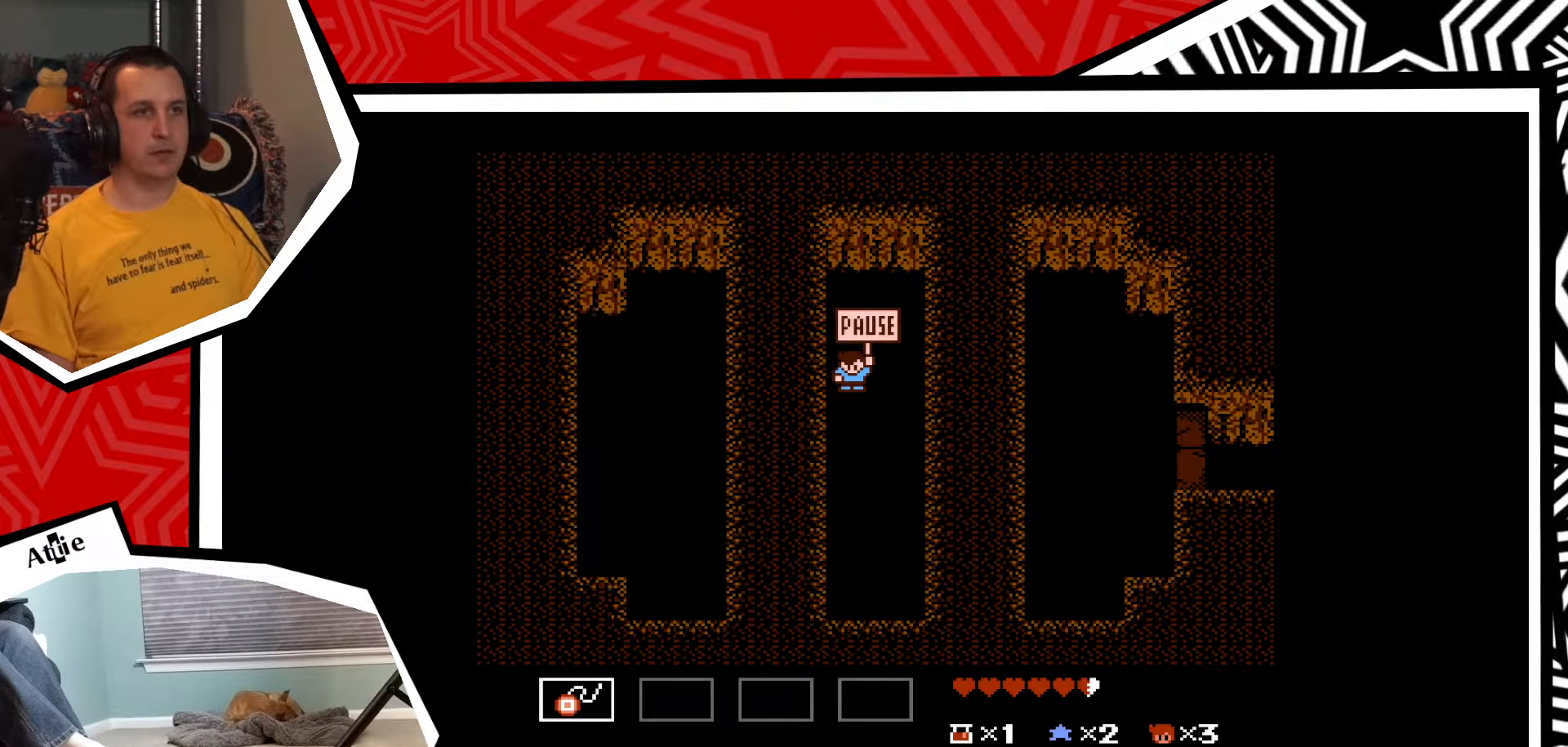
{"buttons": [], "events": [[83, "START", "down"], [233, "START", "up"]]}
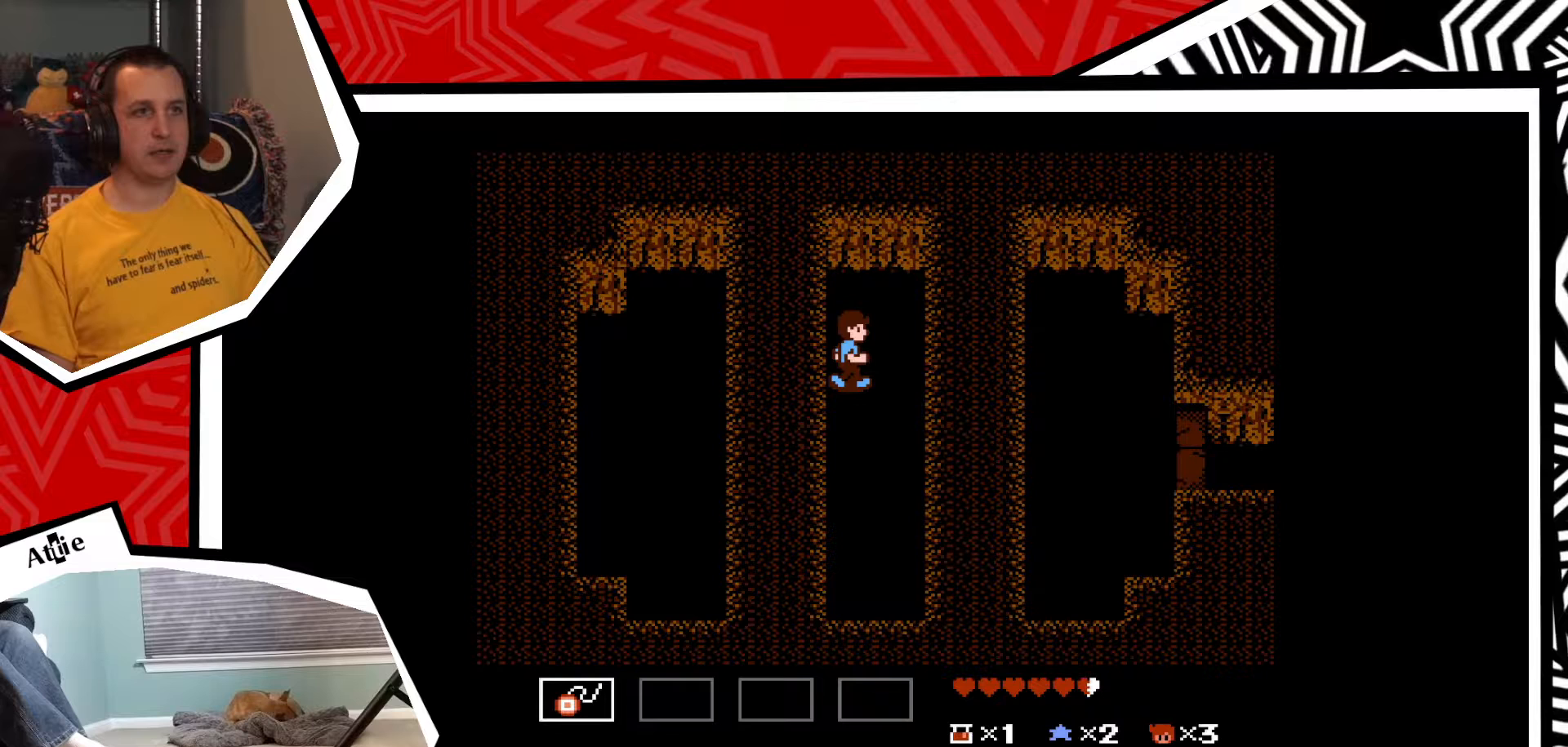
{"buttons": [], "events": []}
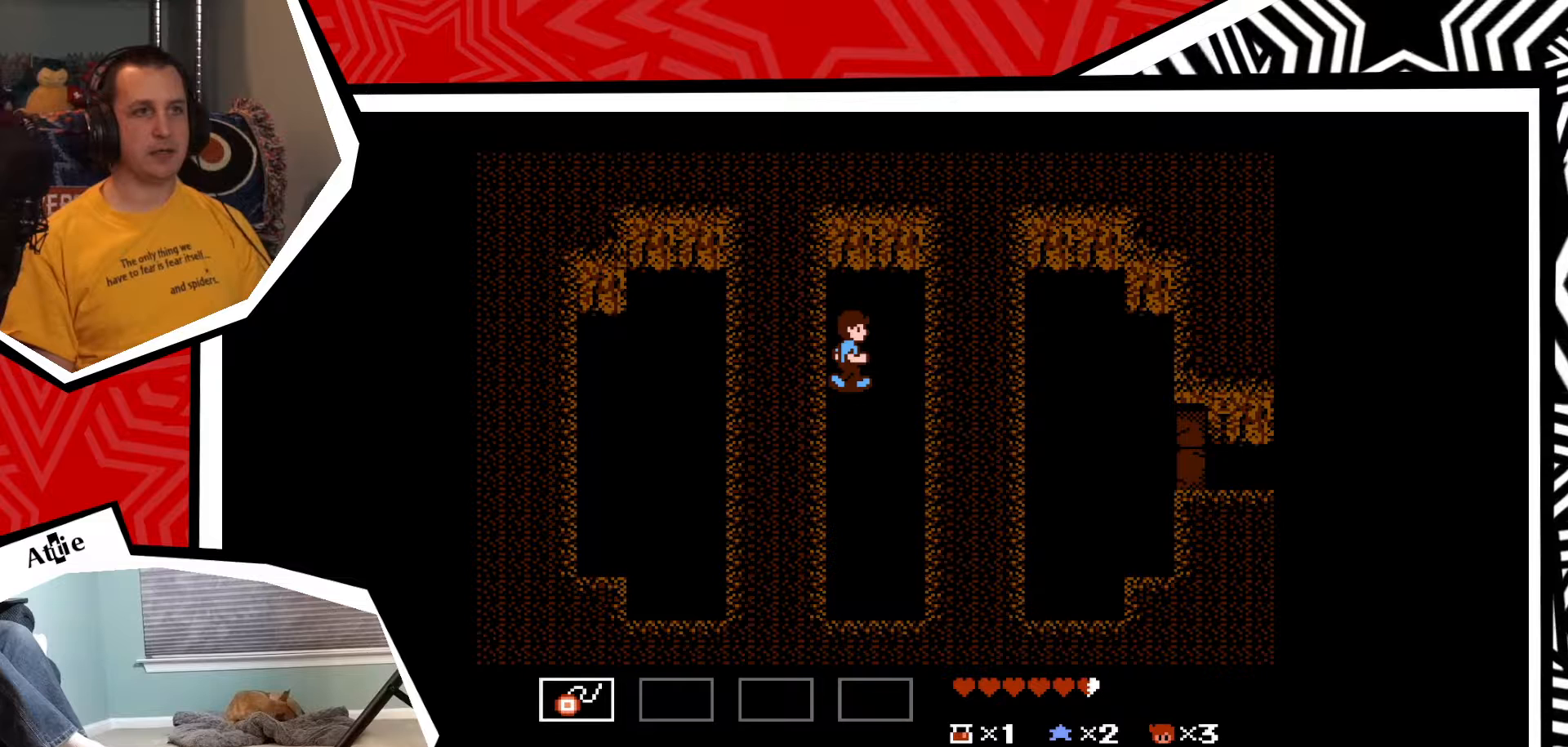
{"buttons": ["START"], "events": [[483, "START", "down"]]}
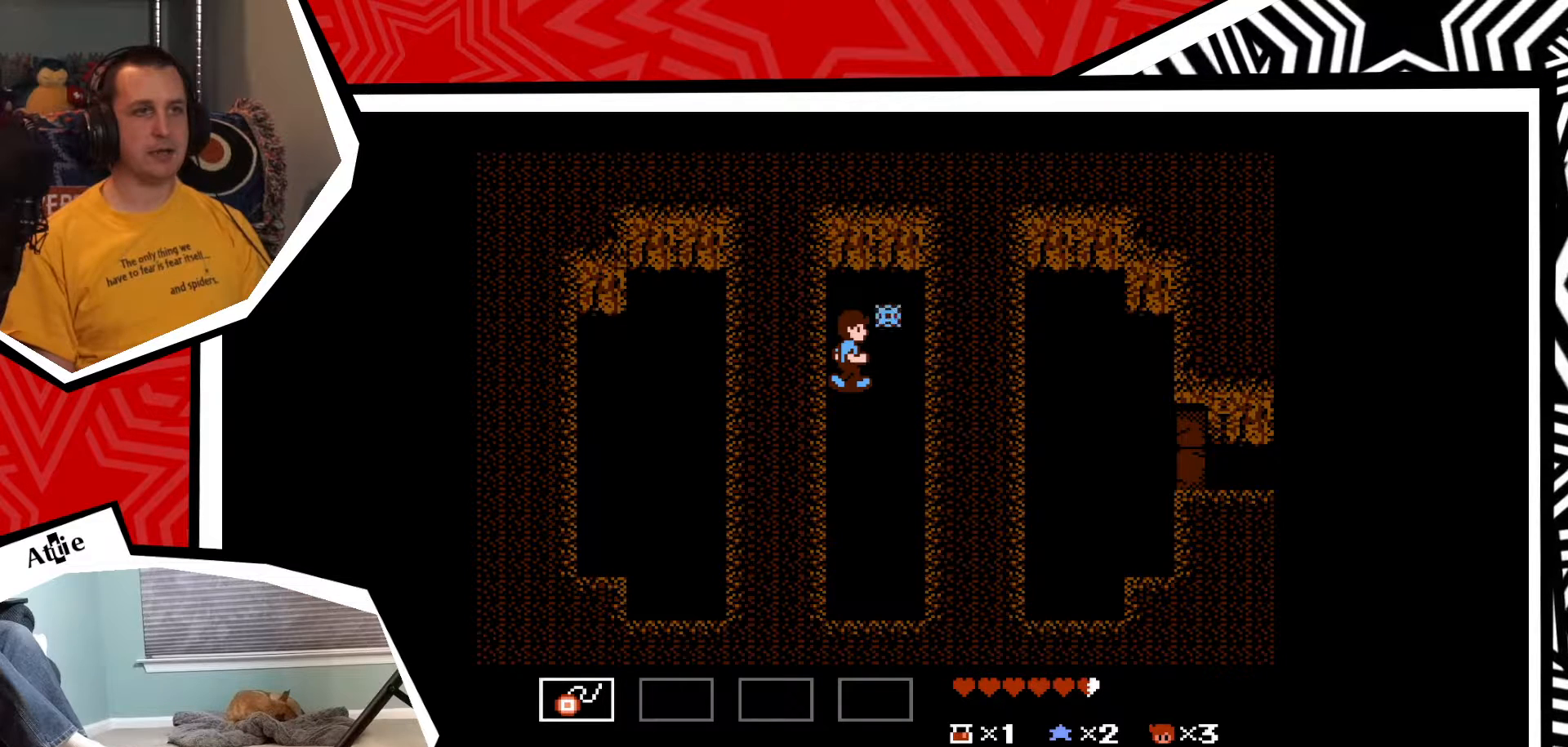
{"buttons": [], "events": [[150, "START", "up"]]}
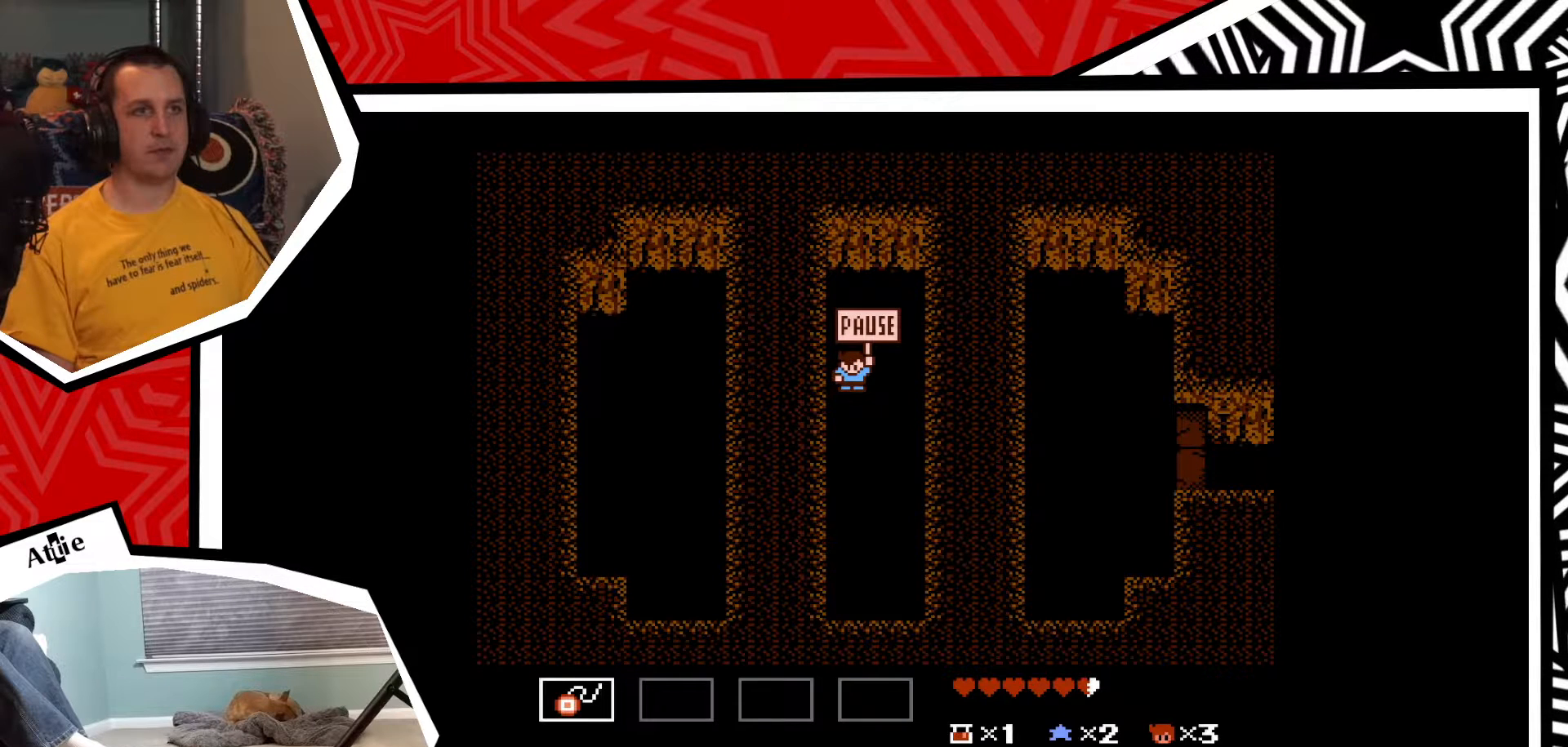
{"buttons": [], "events": [[250, "DPAD_DOWN", "down"], [350, "DPAD_DOWN", "up"]]}
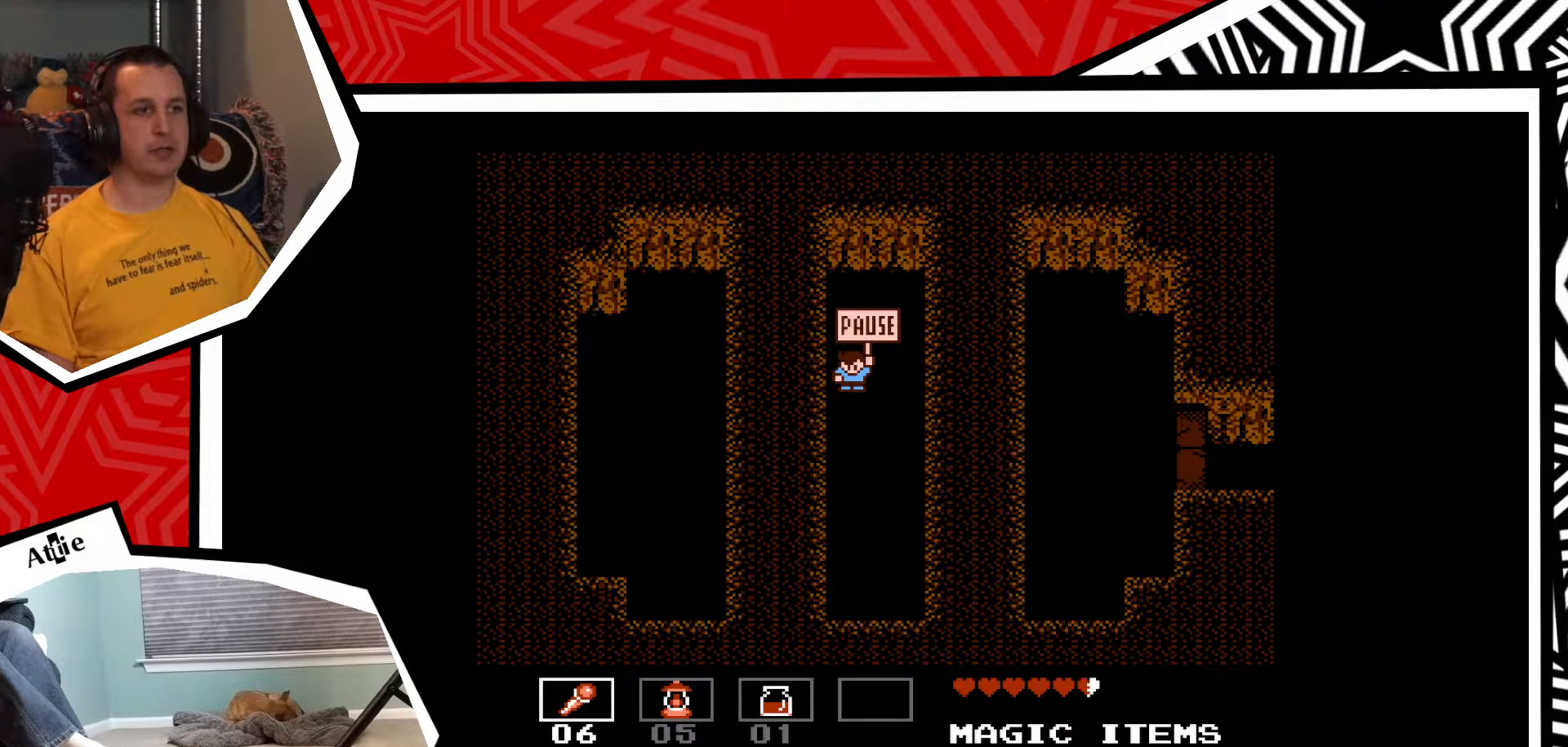
{"buttons": [], "events": [[133, "DPAD_RIGHT", "down"], [233, "DPAD_RIGHT", "up"]]}
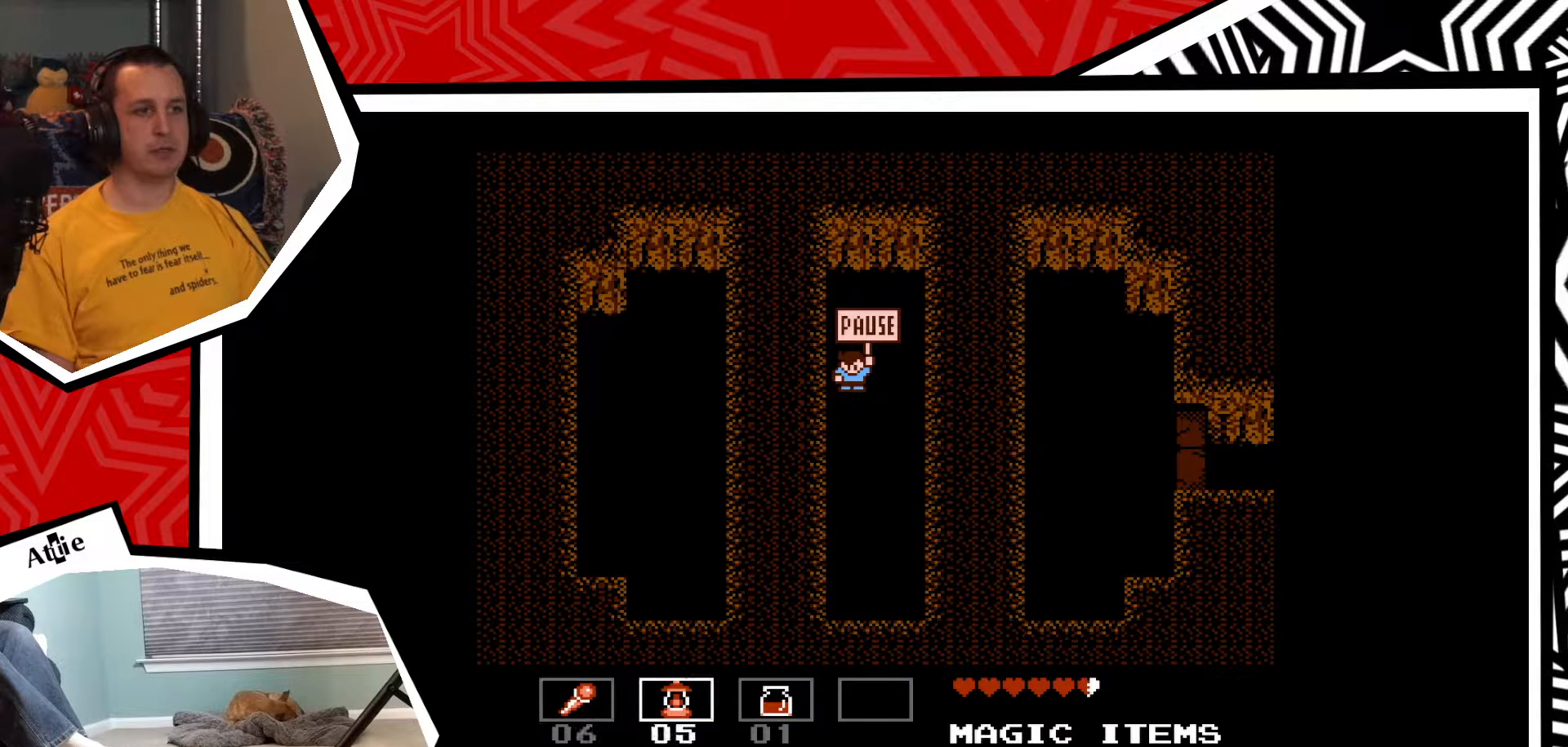
{"buttons": [], "events": [[283, "B", "down"], [400, "B", "up"]]}
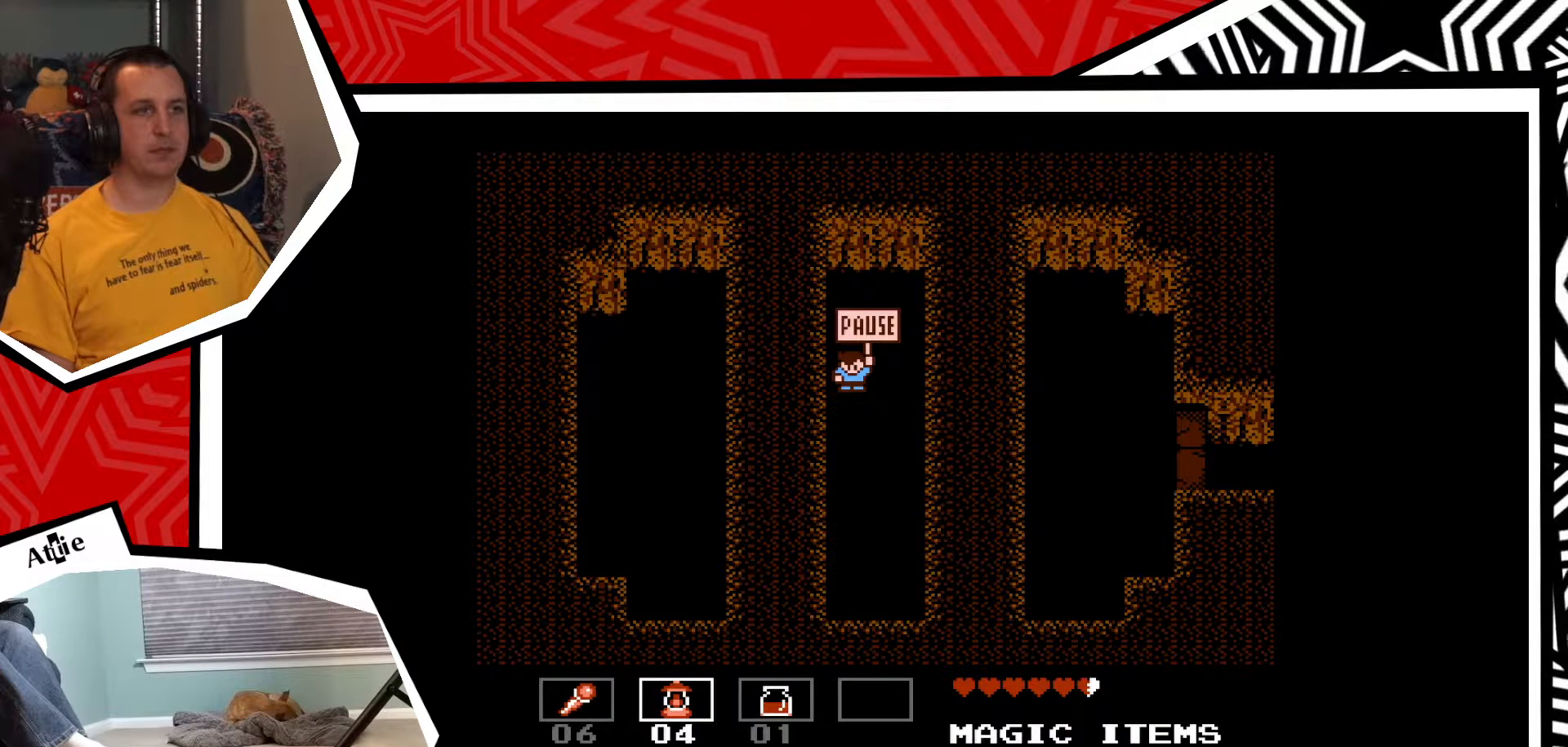
{"buttons": [], "events": []}
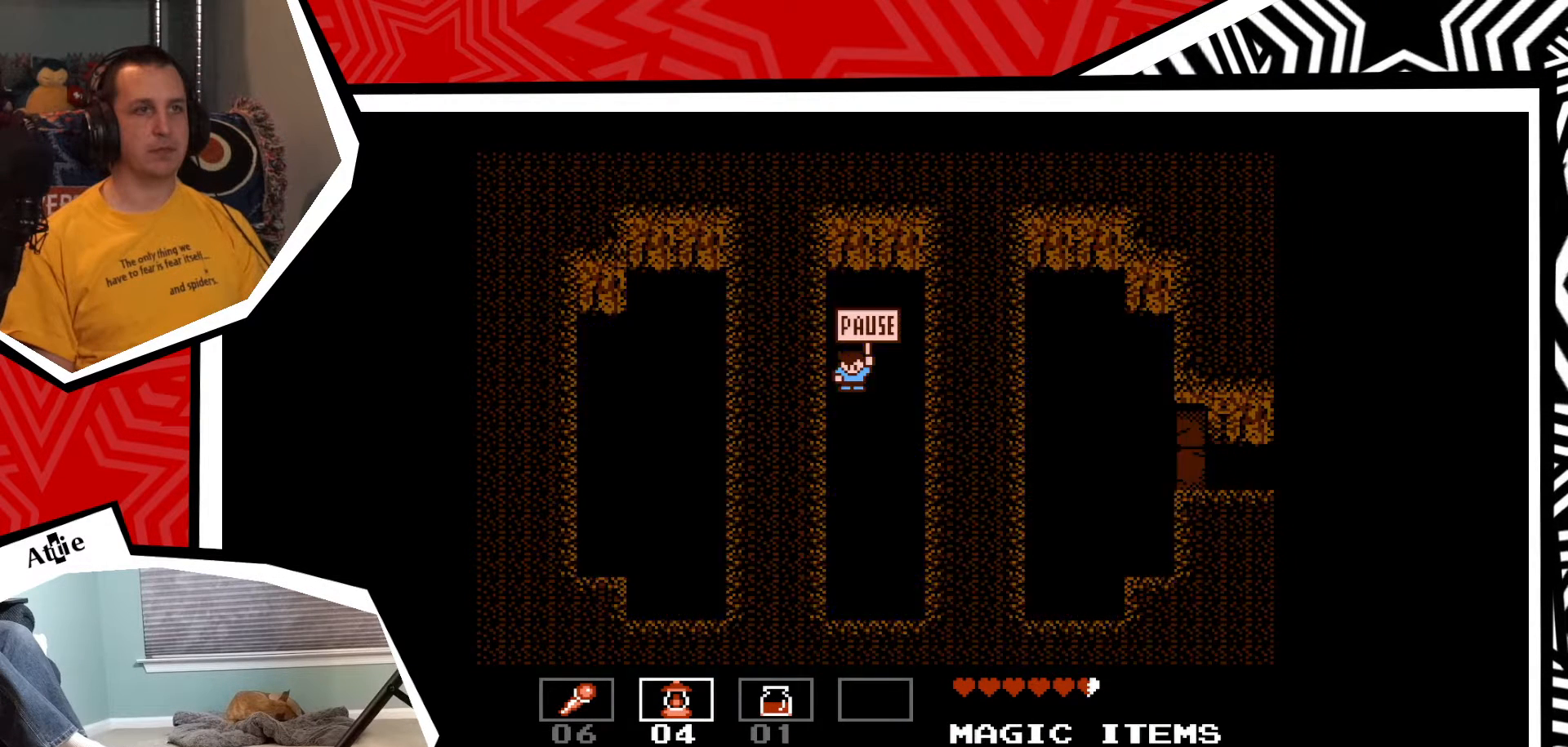
{"buttons": [], "events": []}
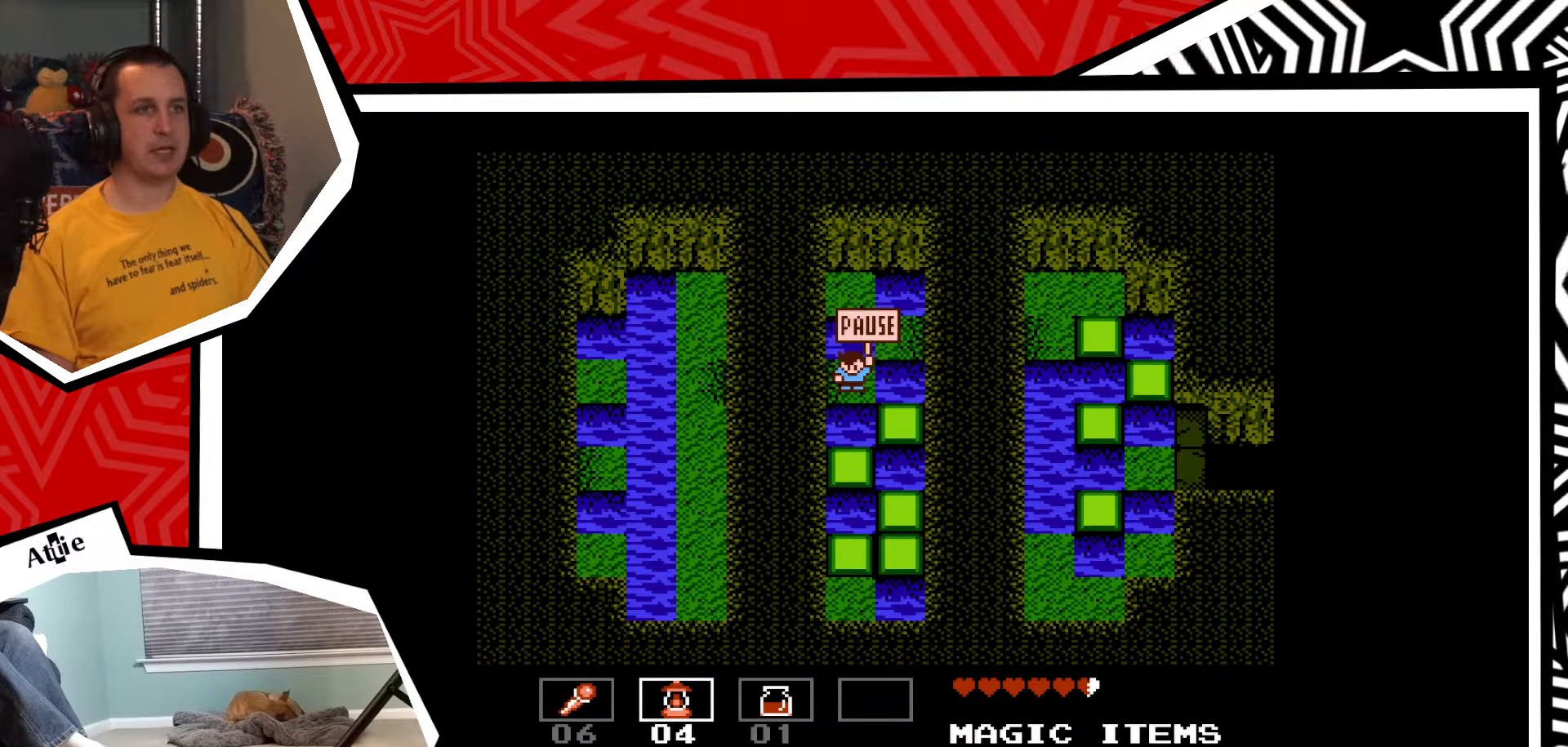
{"buttons": [], "events": [[183, "START", "down"], [300, "START", "up"]]}
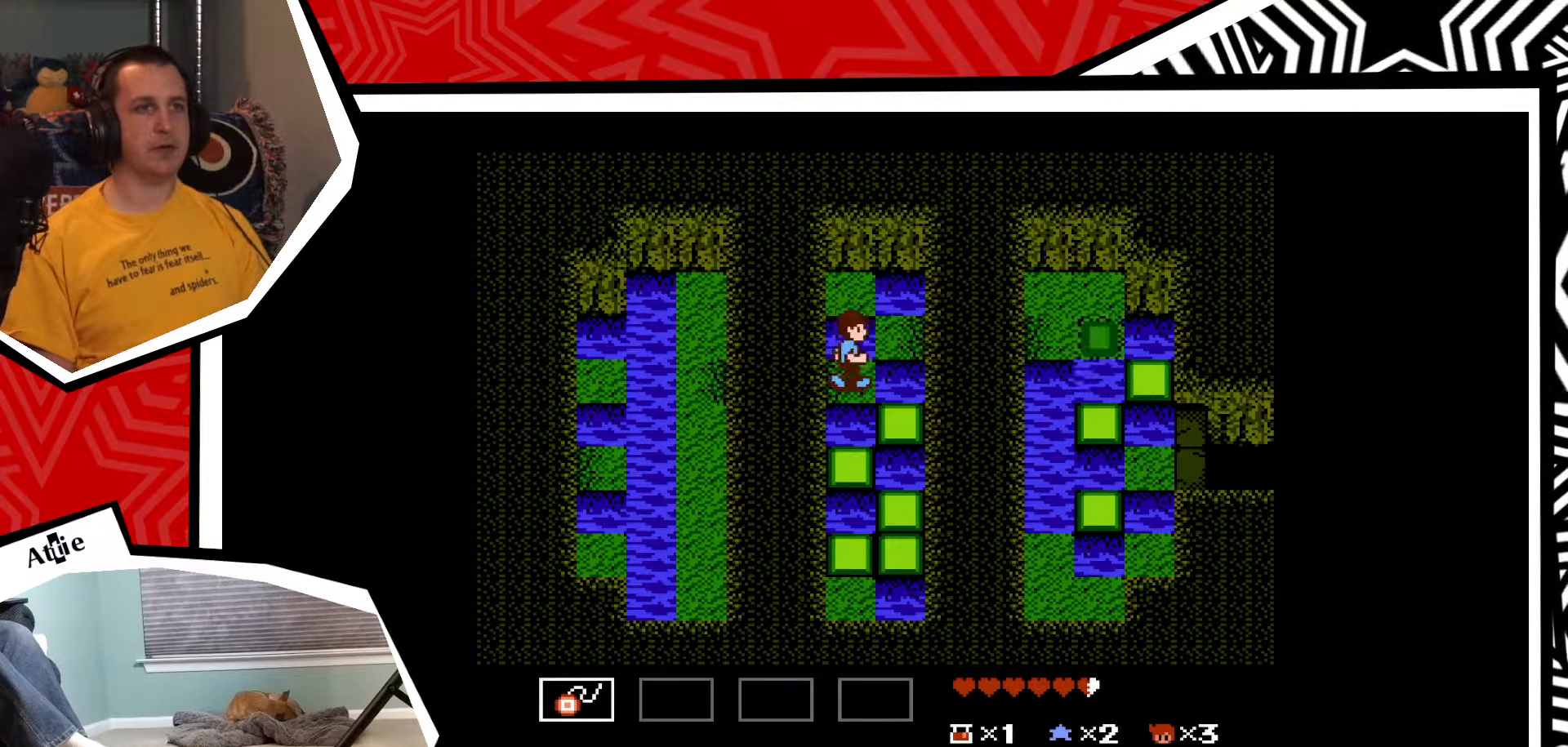
{"buttons": ["B", "DPAD_DOWN"], "events": [[367, "DPAD_DOWN", "down"], [450, "B", "down"]]}
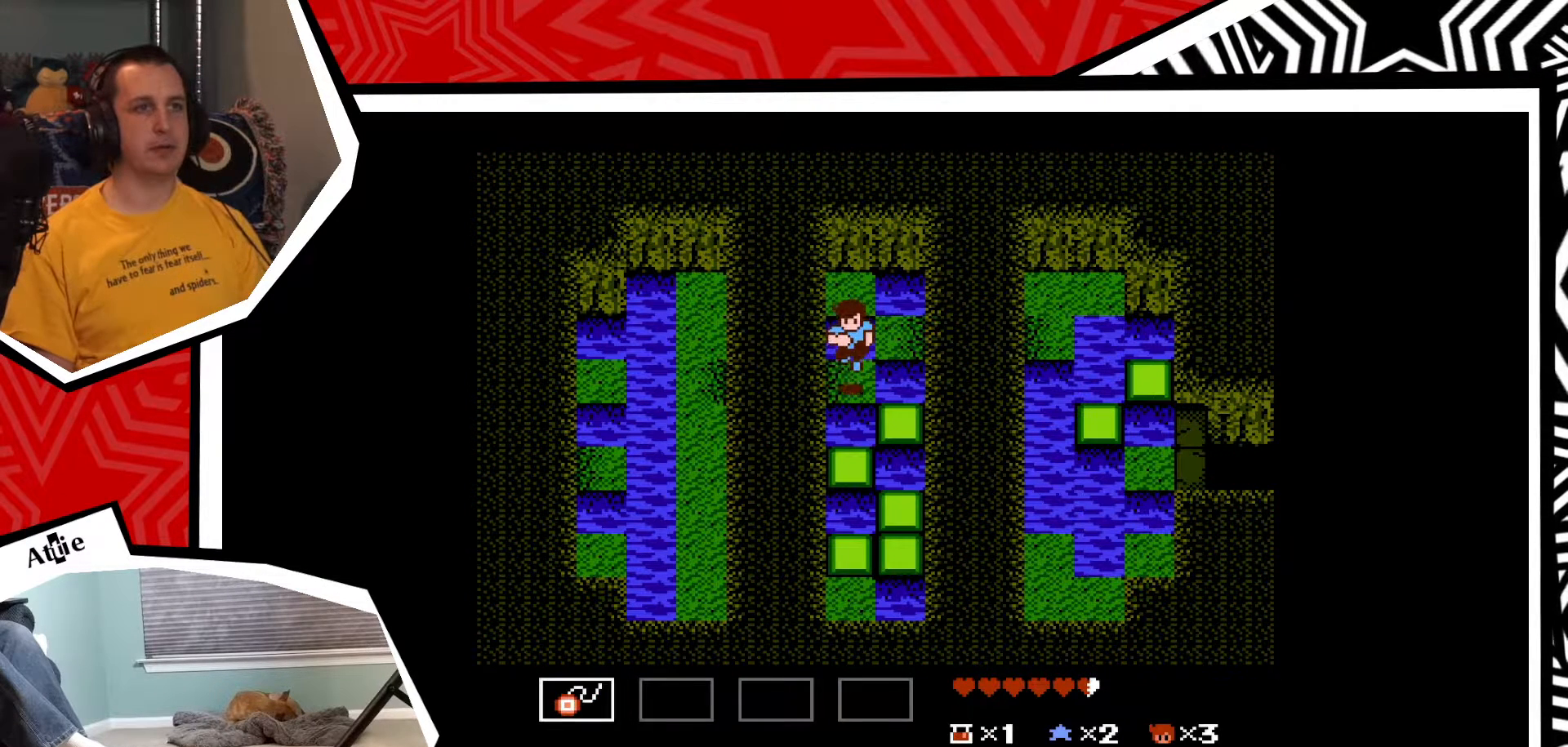
{"buttons": ["DPAD_DOWN"], "events": [[67, "B", "up"]]}
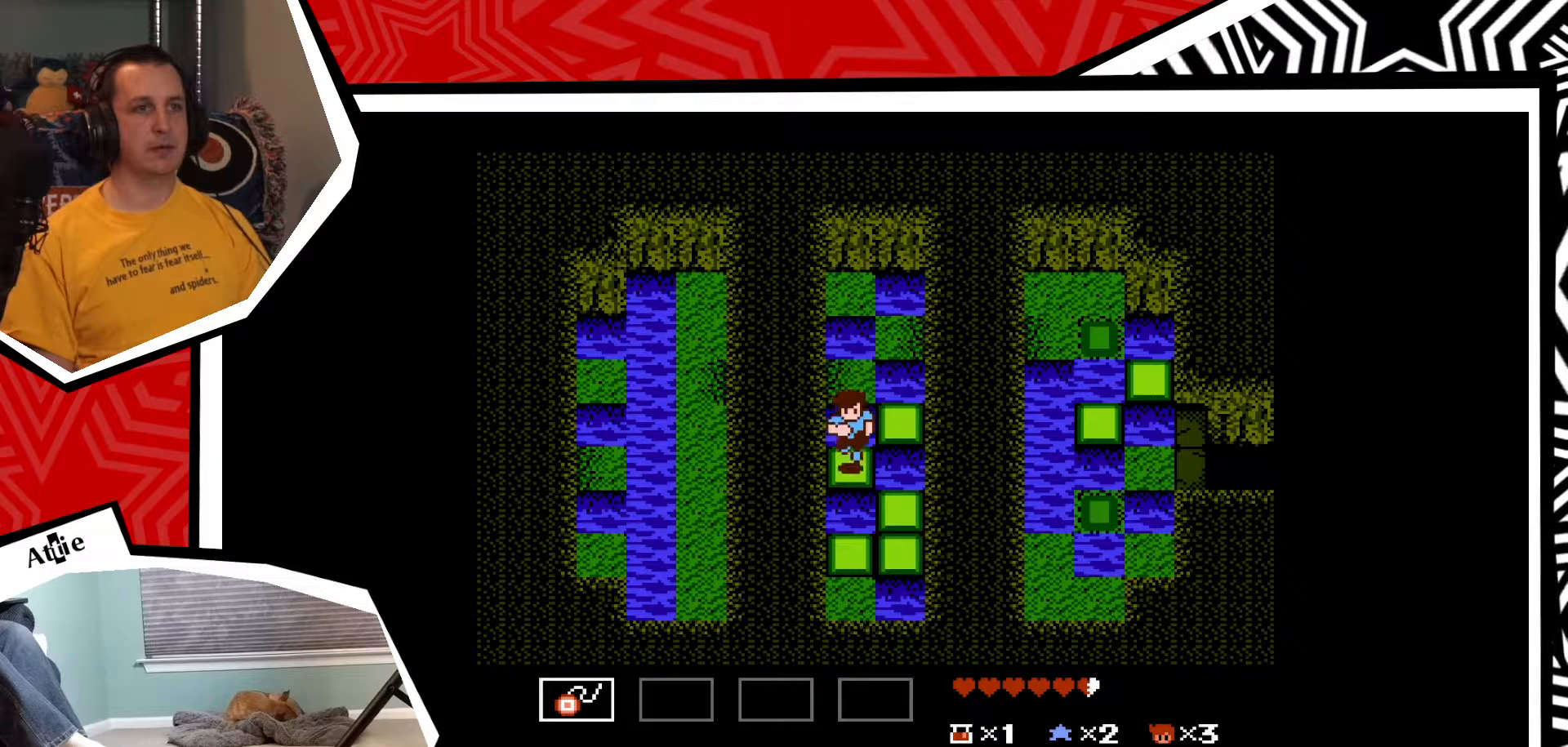
{"buttons": [], "events": [[117, "B", "down"], [217, "B", "up"], [367, "DPAD_DOWN", "up"]]}
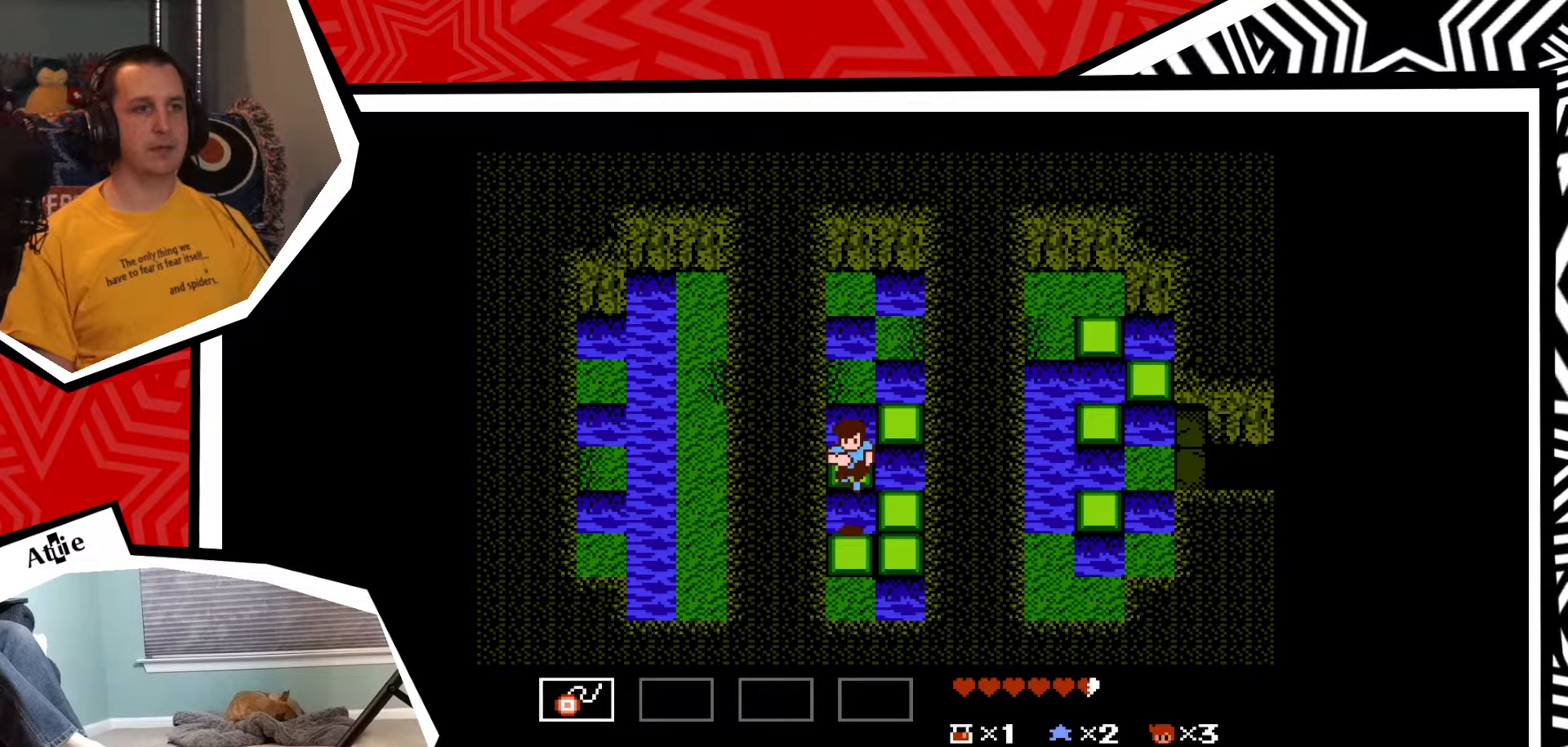
{"buttons": ["DPAD_RIGHT"], "events": [[167, "DPAD_RIGHT", "down"], [283, "B", "down"], [383, "B", "up"]]}
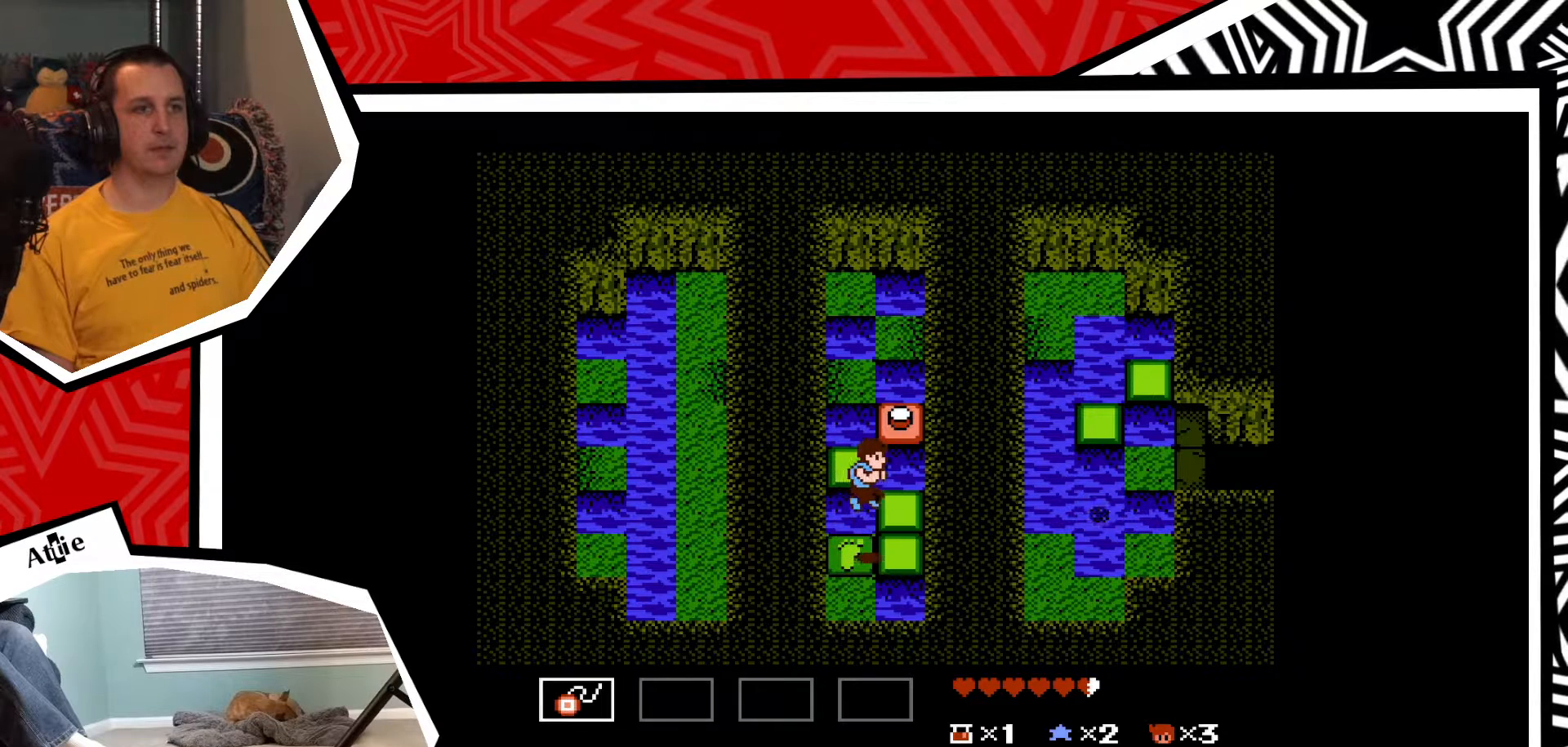
{"buttons": ["B", "DPAD_UP"], "events": [[167, "DPAD_RIGHT", "up"], [200, "DPAD_UP", "down"], [400, "B", "down"]]}
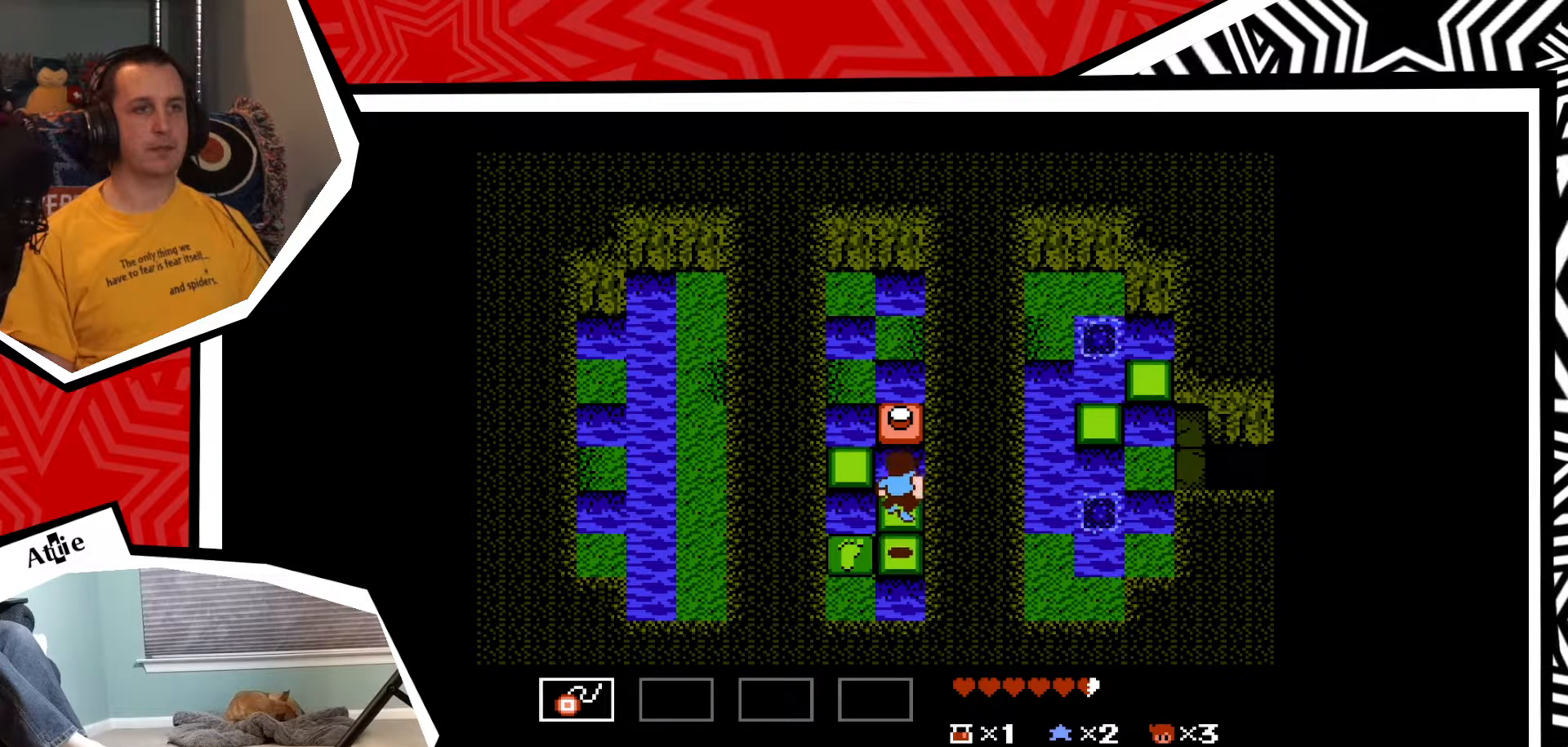
{"buttons": ["DPAD_UP"], "events": [[33, "B", "up"]]}
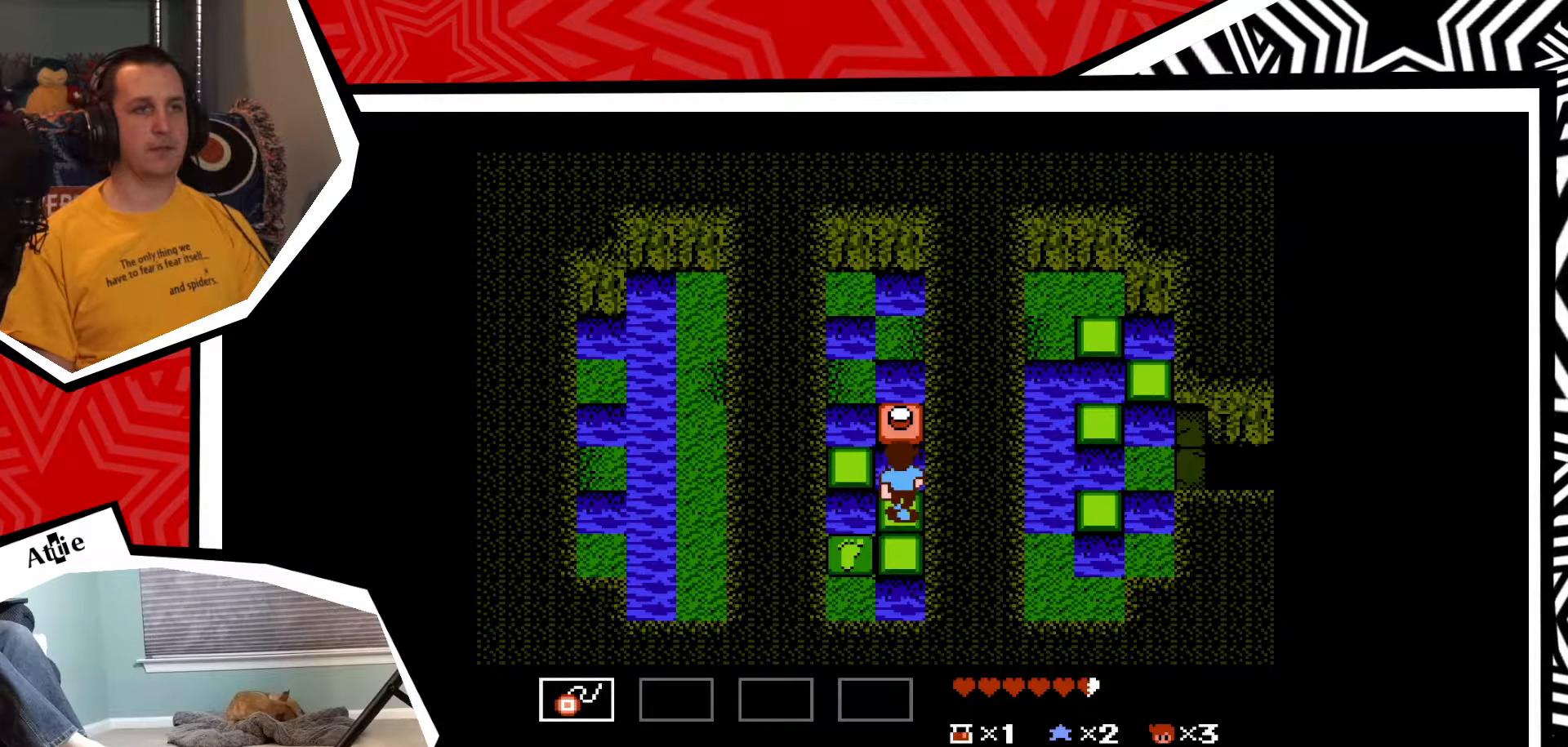
{"buttons": ["DPAD_UP"], "events": [[83, "B", "down"], [183, "B", "up"]]}
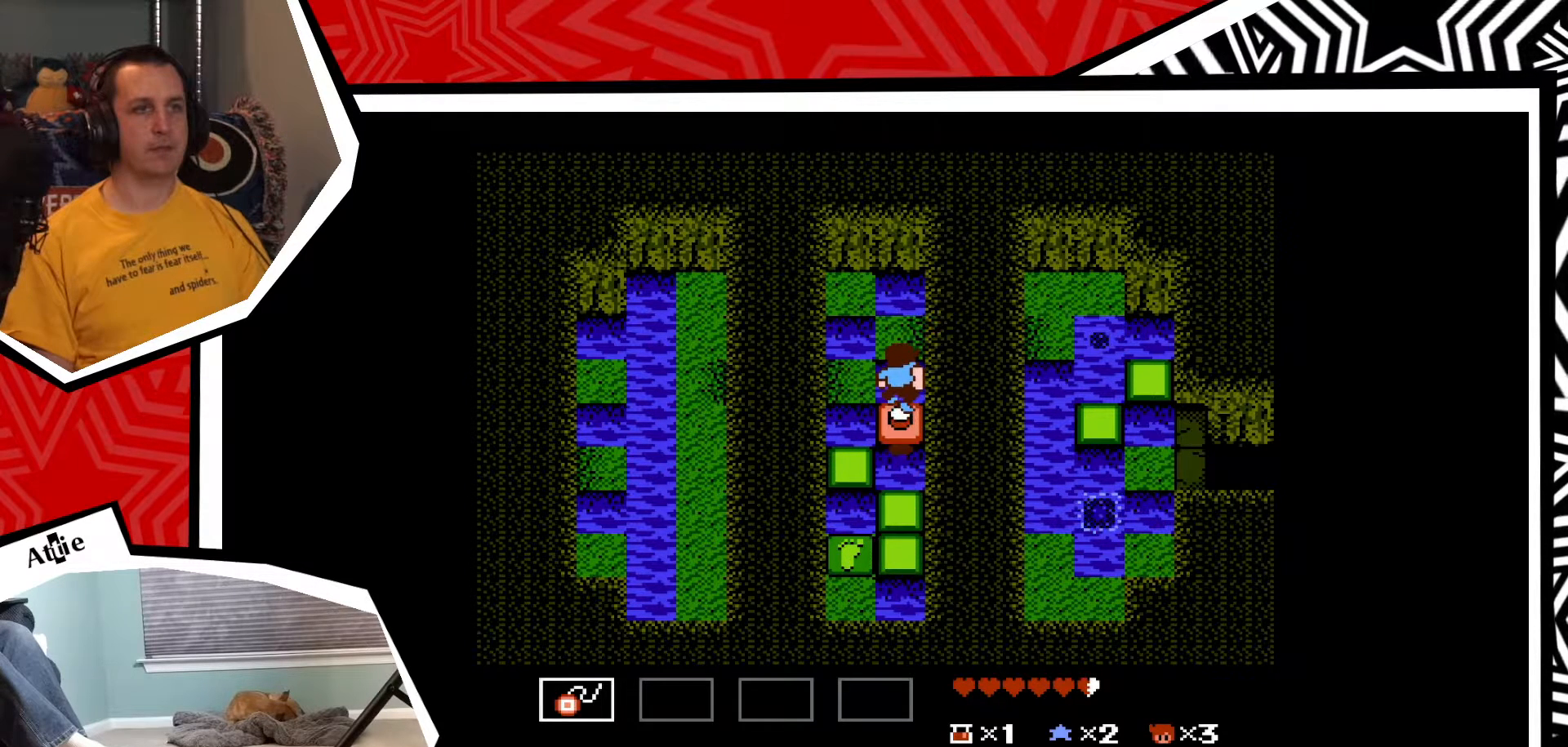
{"buttons": ["DPAD_UP"], "events": [[367, "B", "down"], [500, "B", "up"]]}
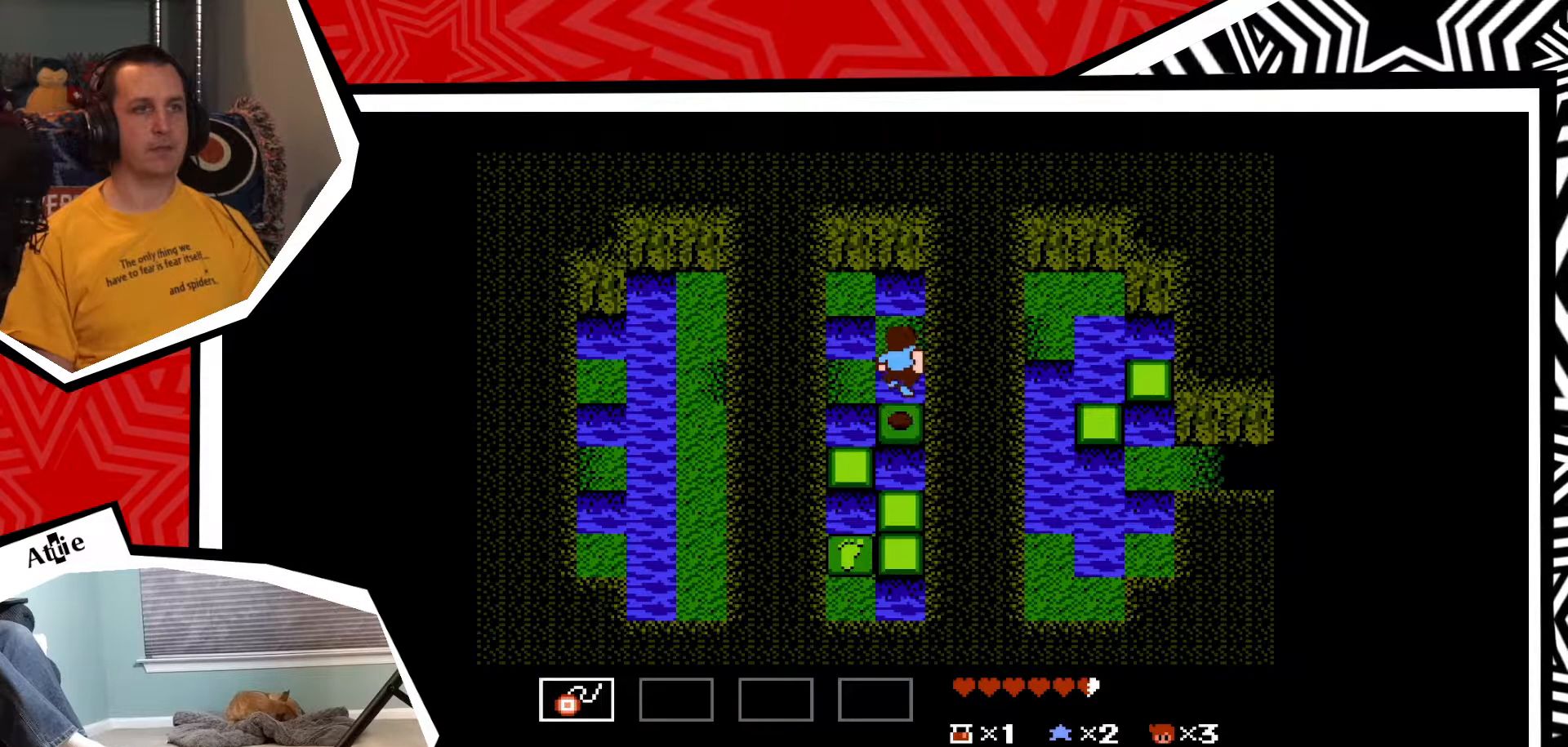
{"buttons": ["DPAD_RIGHT"], "events": [[350, "DPAD_UP", "up"], [383, "DPAD_RIGHT", "down"]]}
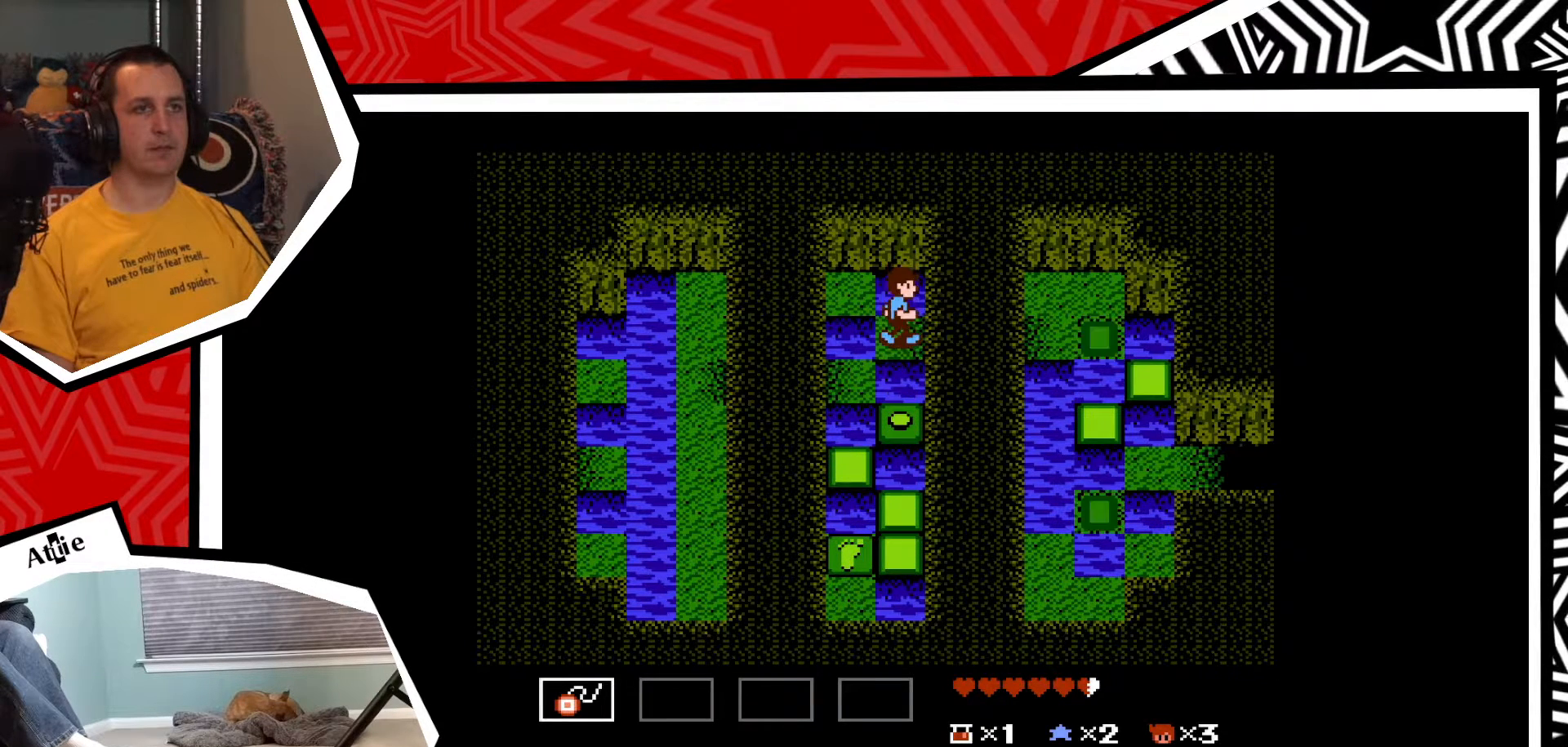
{"buttons": ["DPAD_RIGHT"], "events": [[133, "B", "down"], [267, "B", "up"]]}
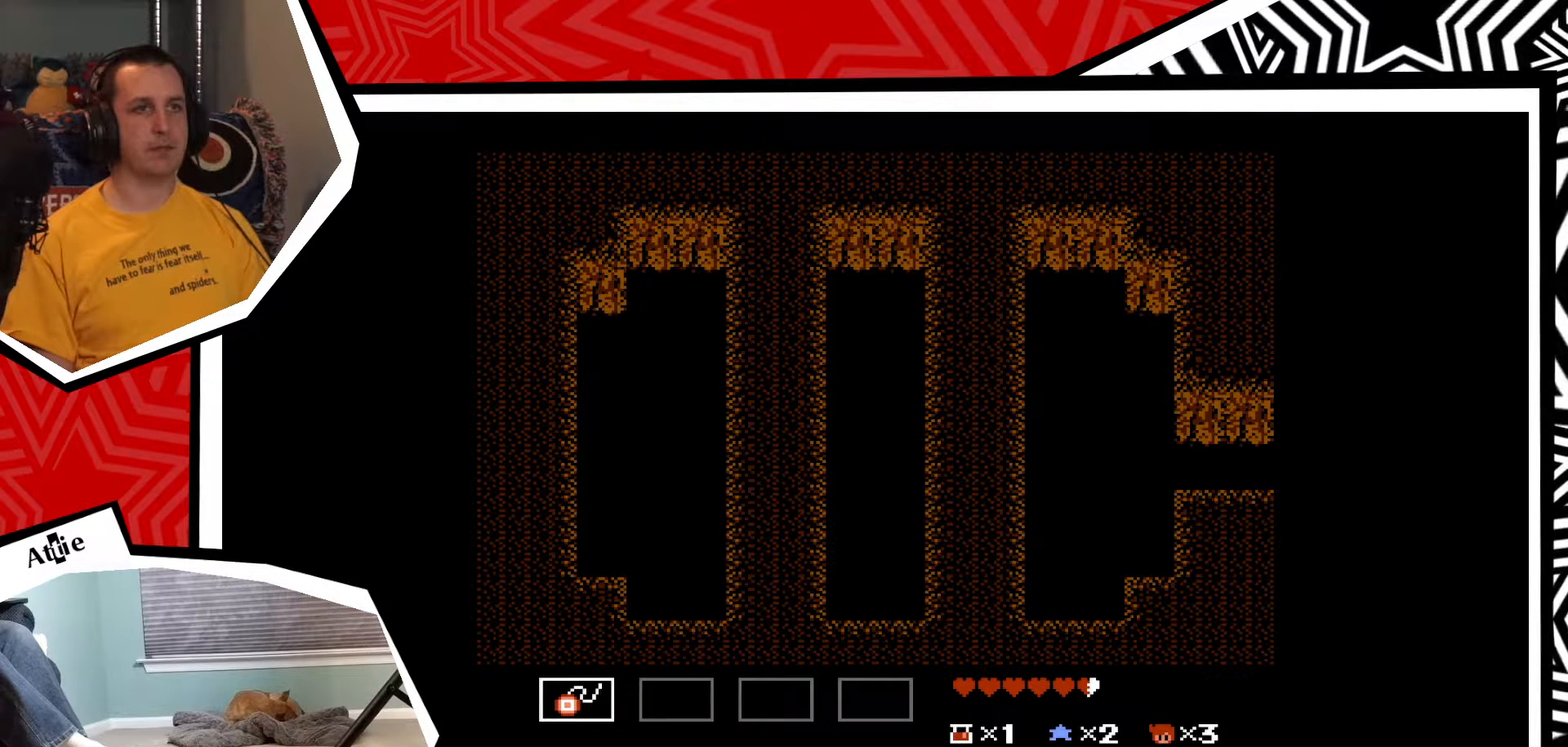
{"buttons": [], "events": [[300, "DPAD_RIGHT", "up"]]}
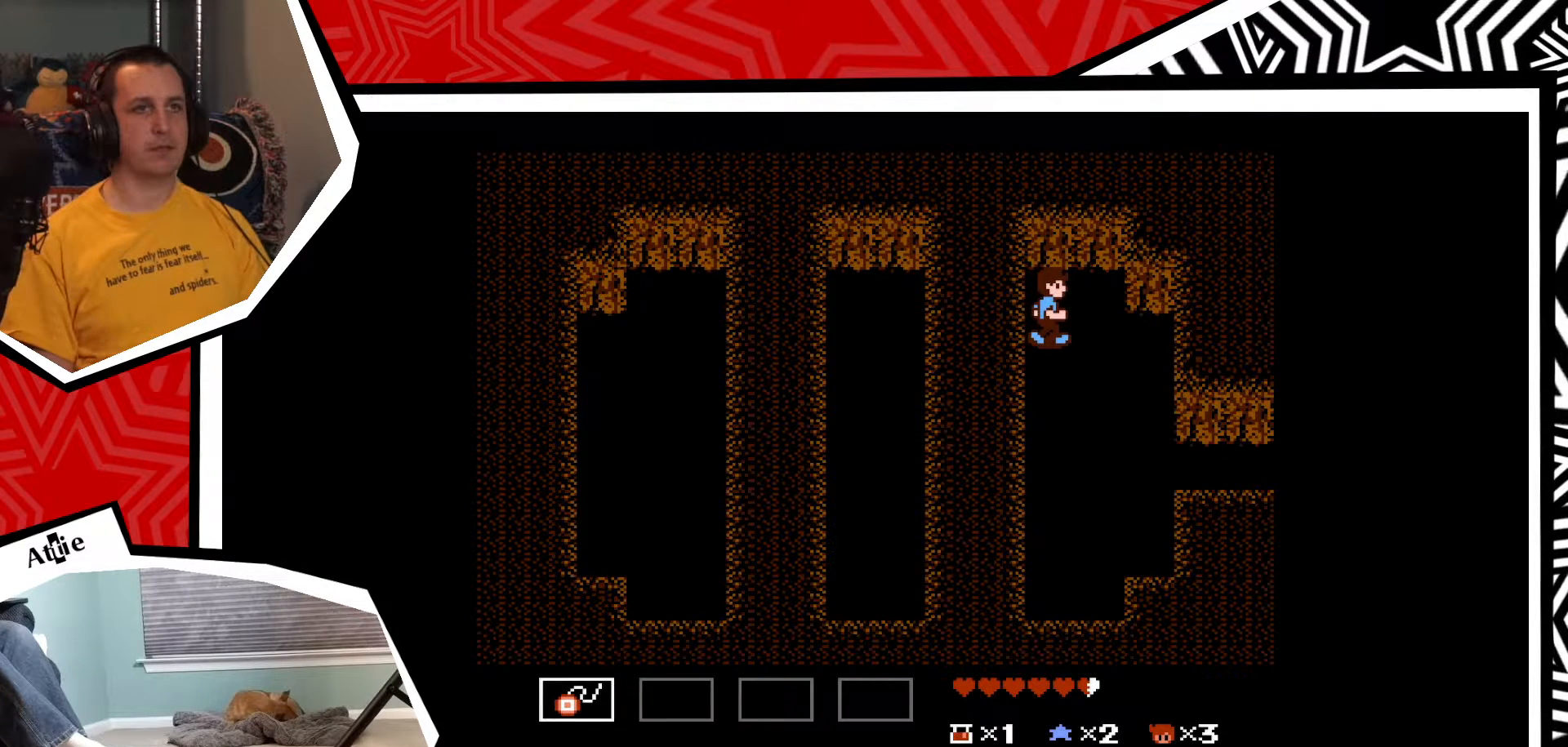
{"buttons": [], "events": [[267, "START", "down"], [383, "START", "up"]]}